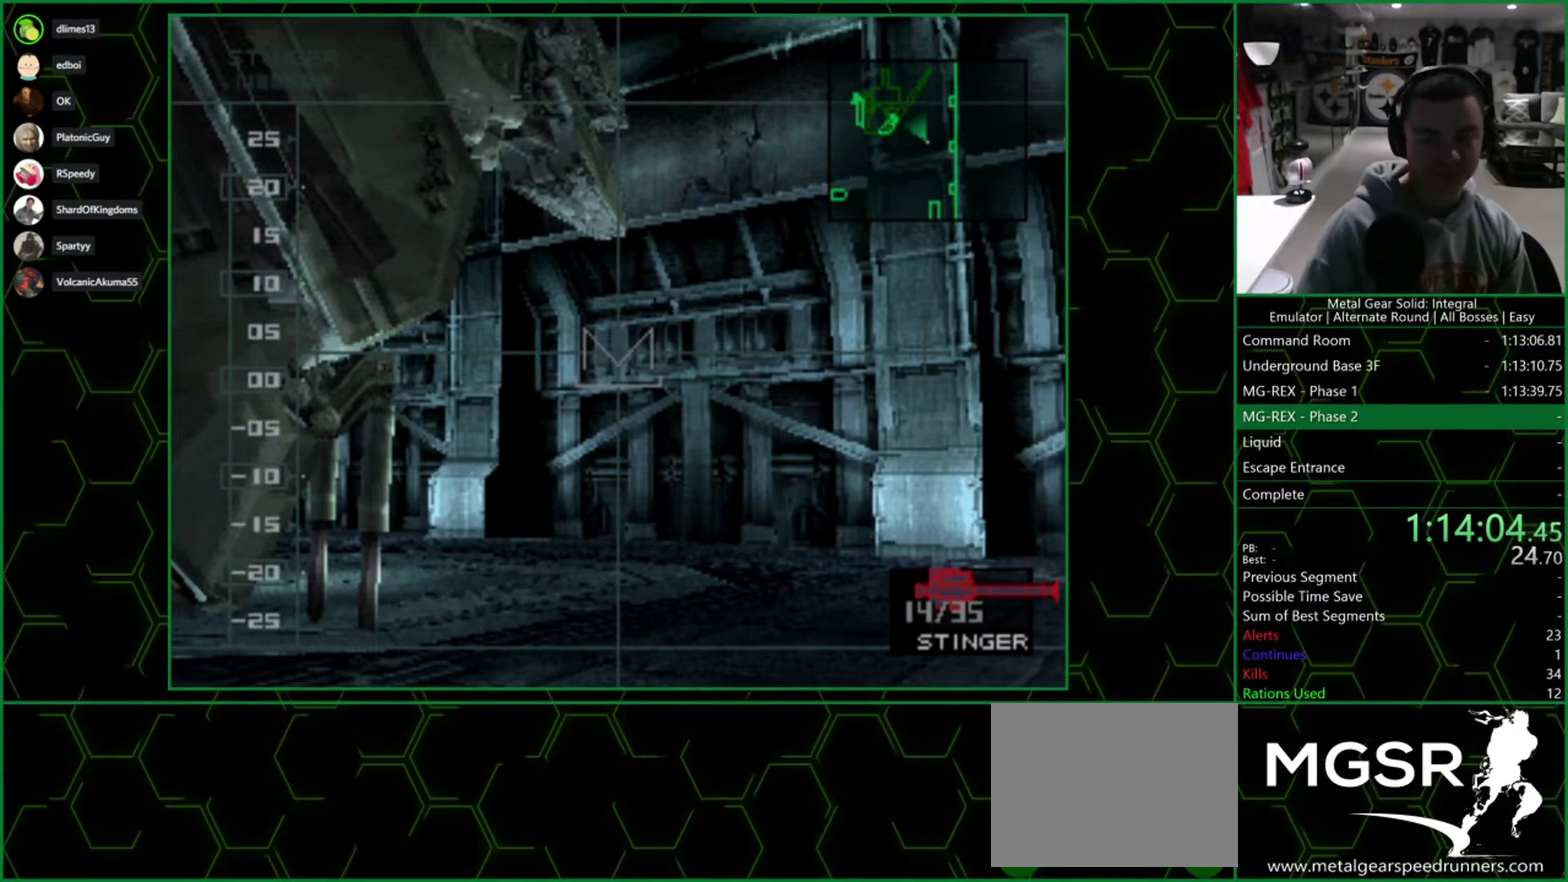
Gameplay with a controller (PlayStation layout); each line is a JSON object with the inputs held at the frame after it. "events" lists button and stick changes between this image and that frame as [ms after this image, input, new state], when the widget could be followed in between. Not read: R1.
{"buttons": ["CROSS", "SQUARE", "DPAD_UP", "DPAD_LEFT"], "left_stick": "center", "right_stick": "center"}
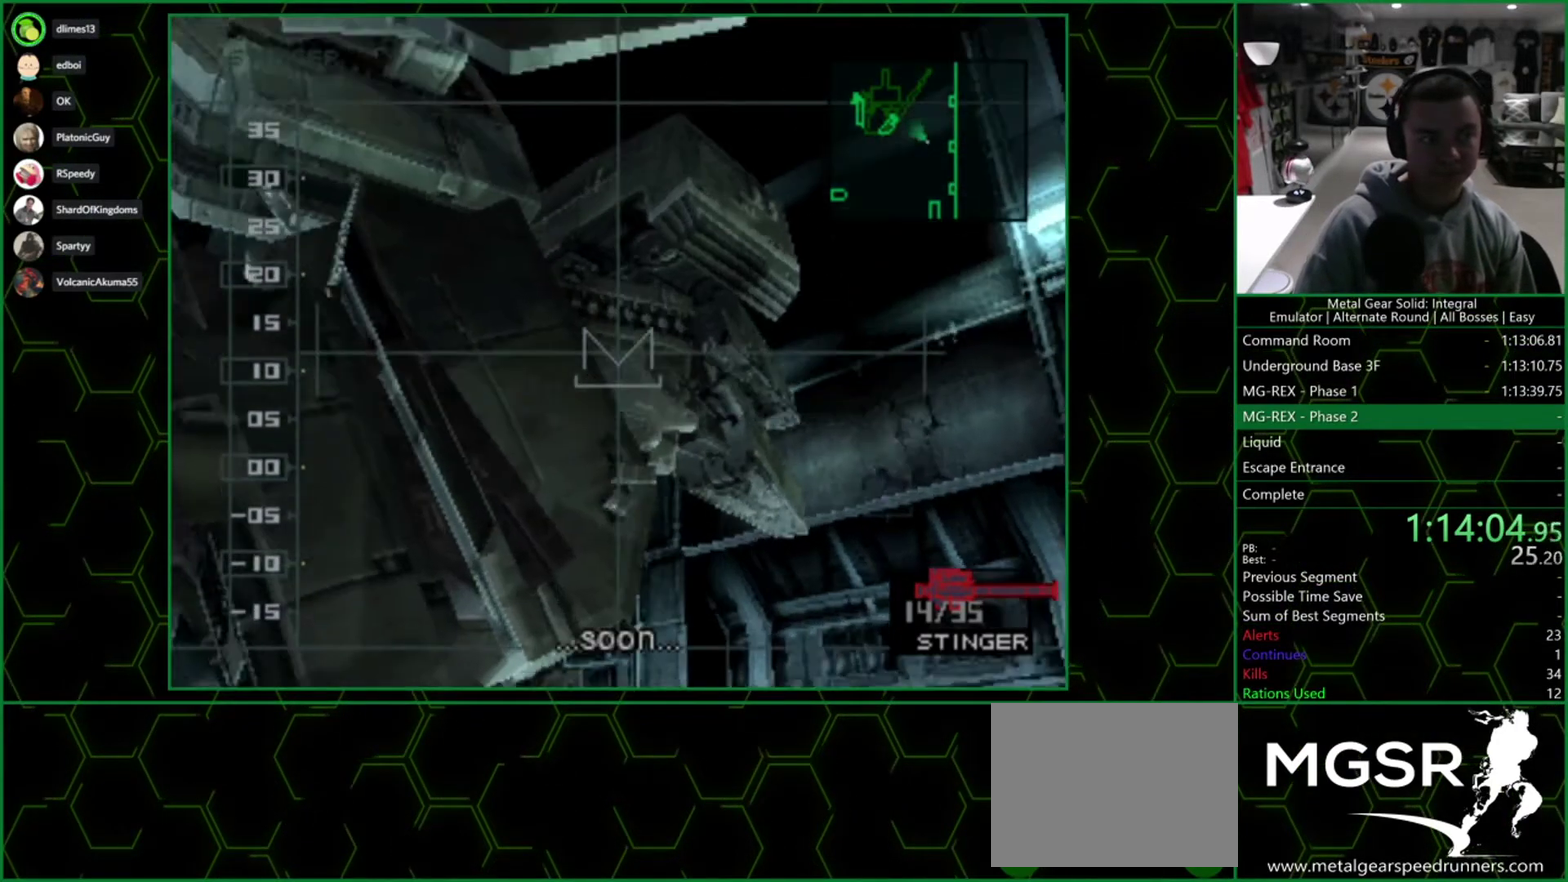
{"buttons": ["CROSS", "SQUARE", "DPAD_UP", "DPAD_LEFT"], "left_stick": "center", "right_stick": "center", "events": []}
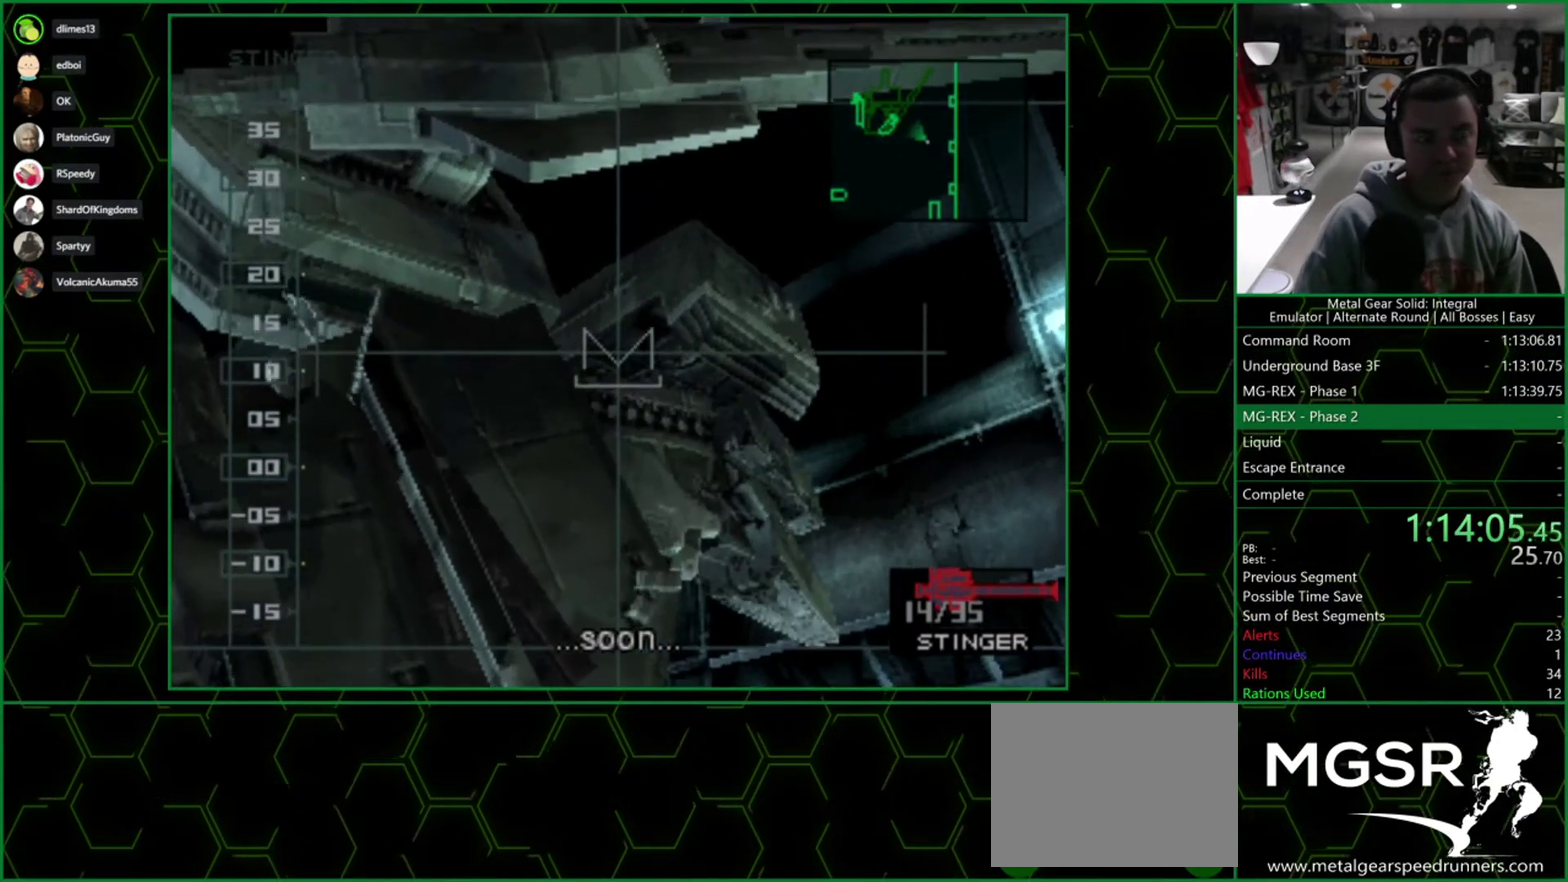
{"buttons": ["CROSS", "SQUARE", "DPAD_UP", "DPAD_LEFT"], "left_stick": "center", "right_stick": "center", "events": []}
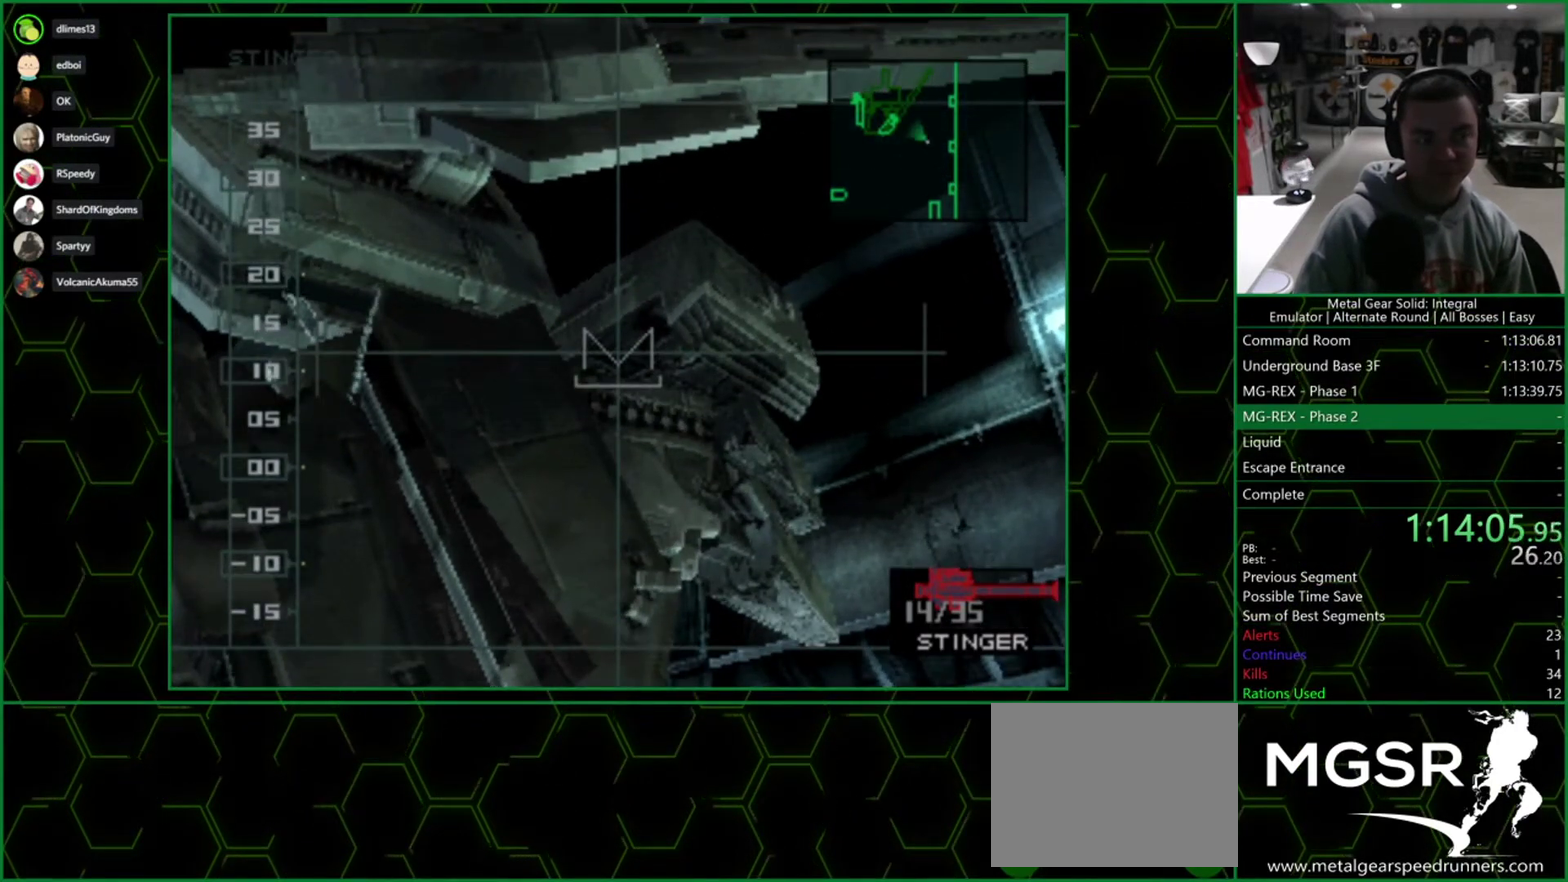
{"buttons": ["CROSS", "SQUARE", "DPAD_UP", "DPAD_LEFT"], "left_stick": "center", "right_stick": "center", "events": []}
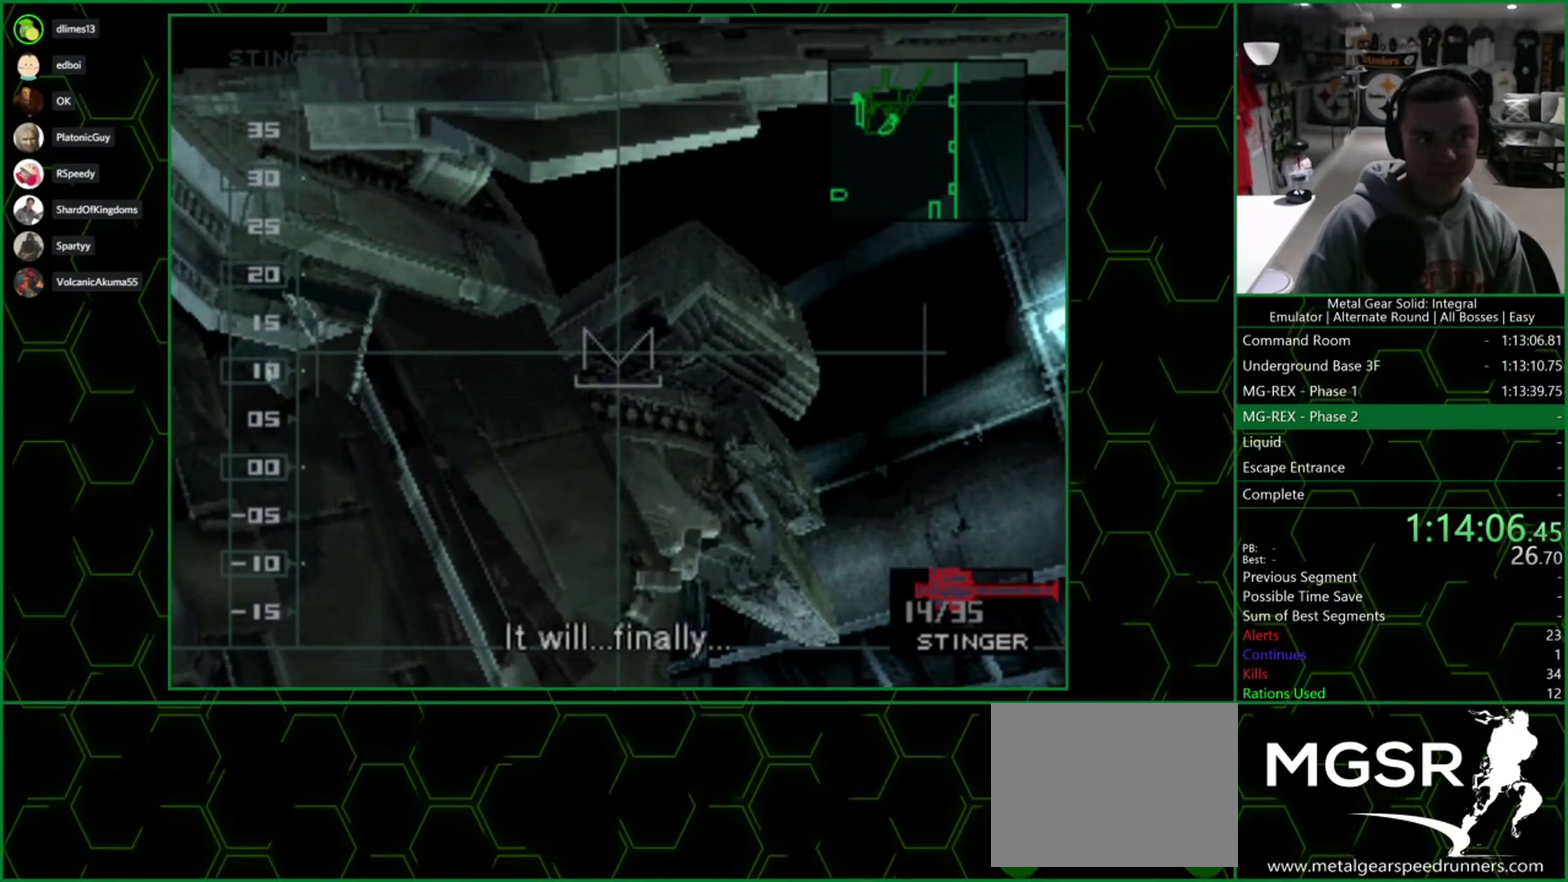
{"buttons": ["CROSS", "SQUARE", "DPAD_UP", "DPAD_LEFT"], "left_stick": "center", "right_stick": "center", "events": []}
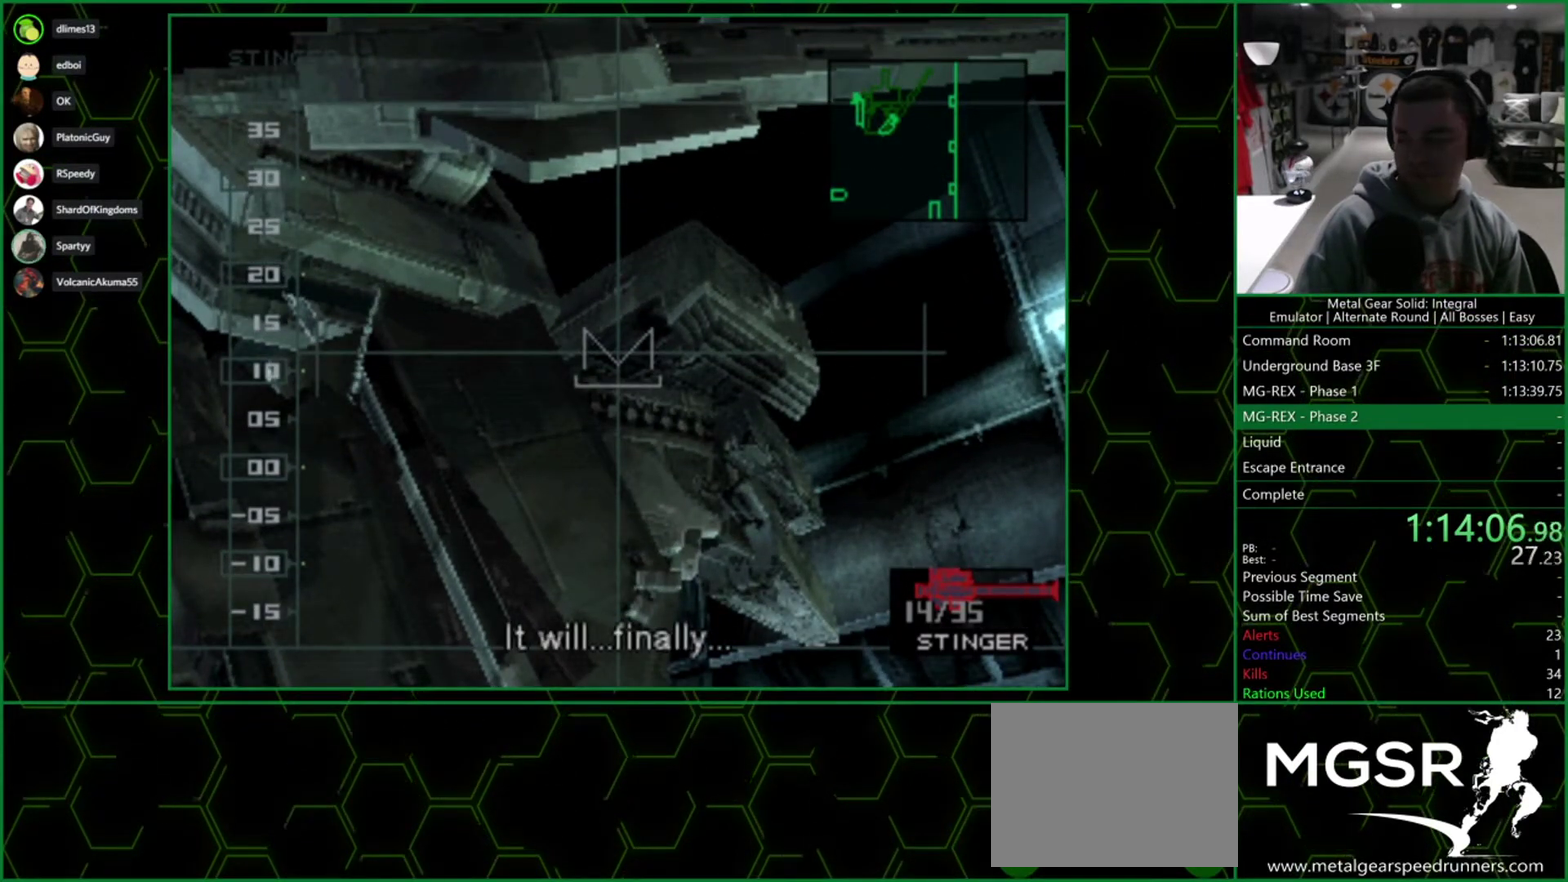
{"buttons": ["CROSS", "SQUARE", "DPAD_UP", "DPAD_LEFT"], "left_stick": "center", "right_stick": "center", "events": []}
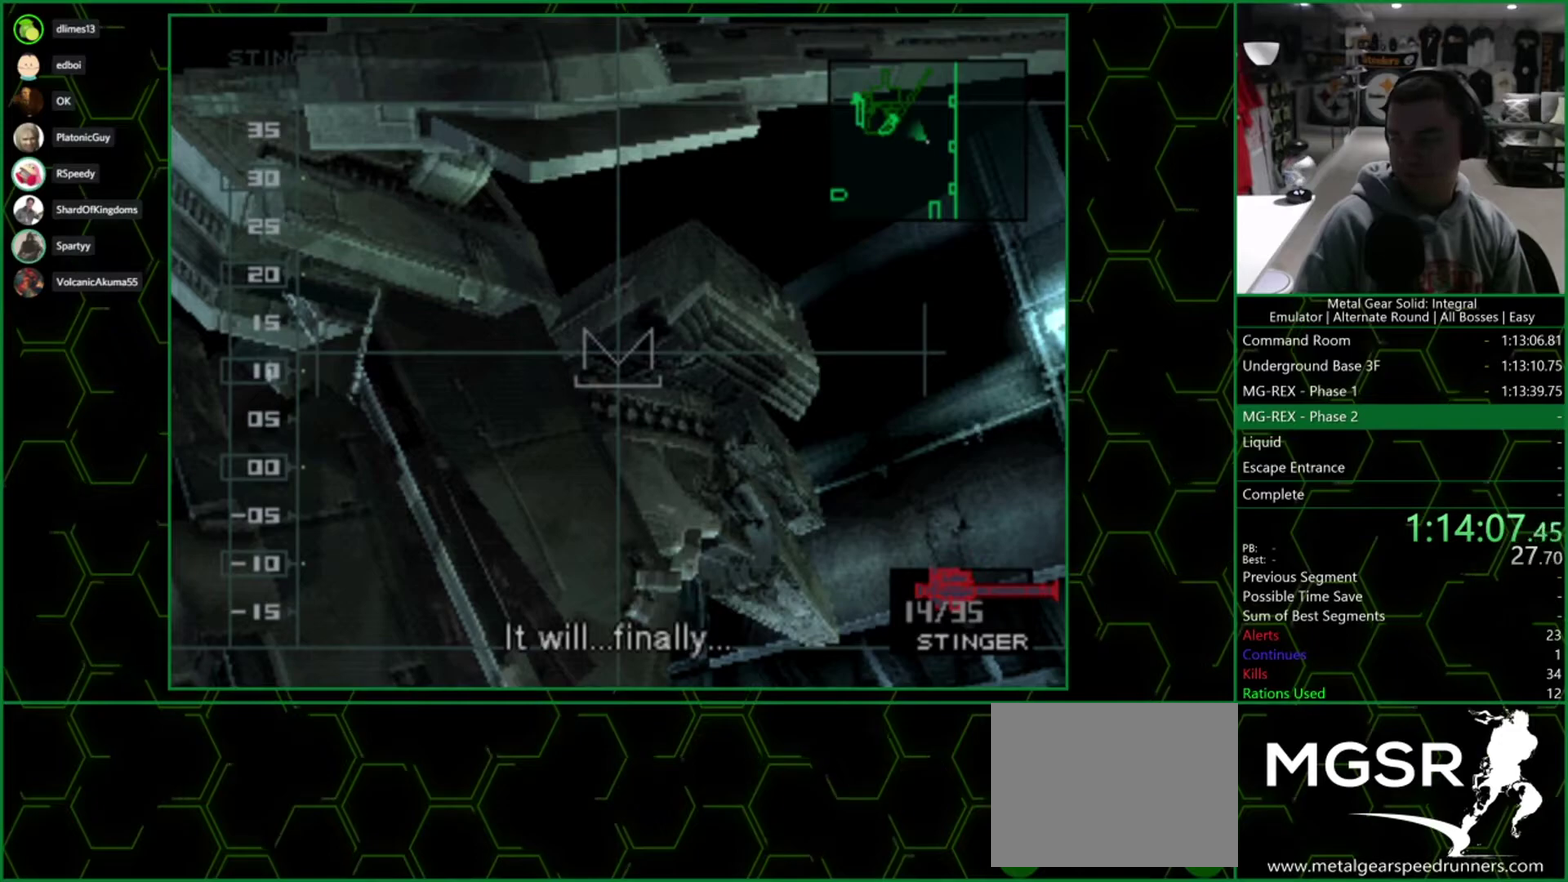
{"buttons": ["CROSS", "SQUARE", "DPAD_UP", "DPAD_LEFT"], "left_stick": "center", "right_stick": "center", "events": []}
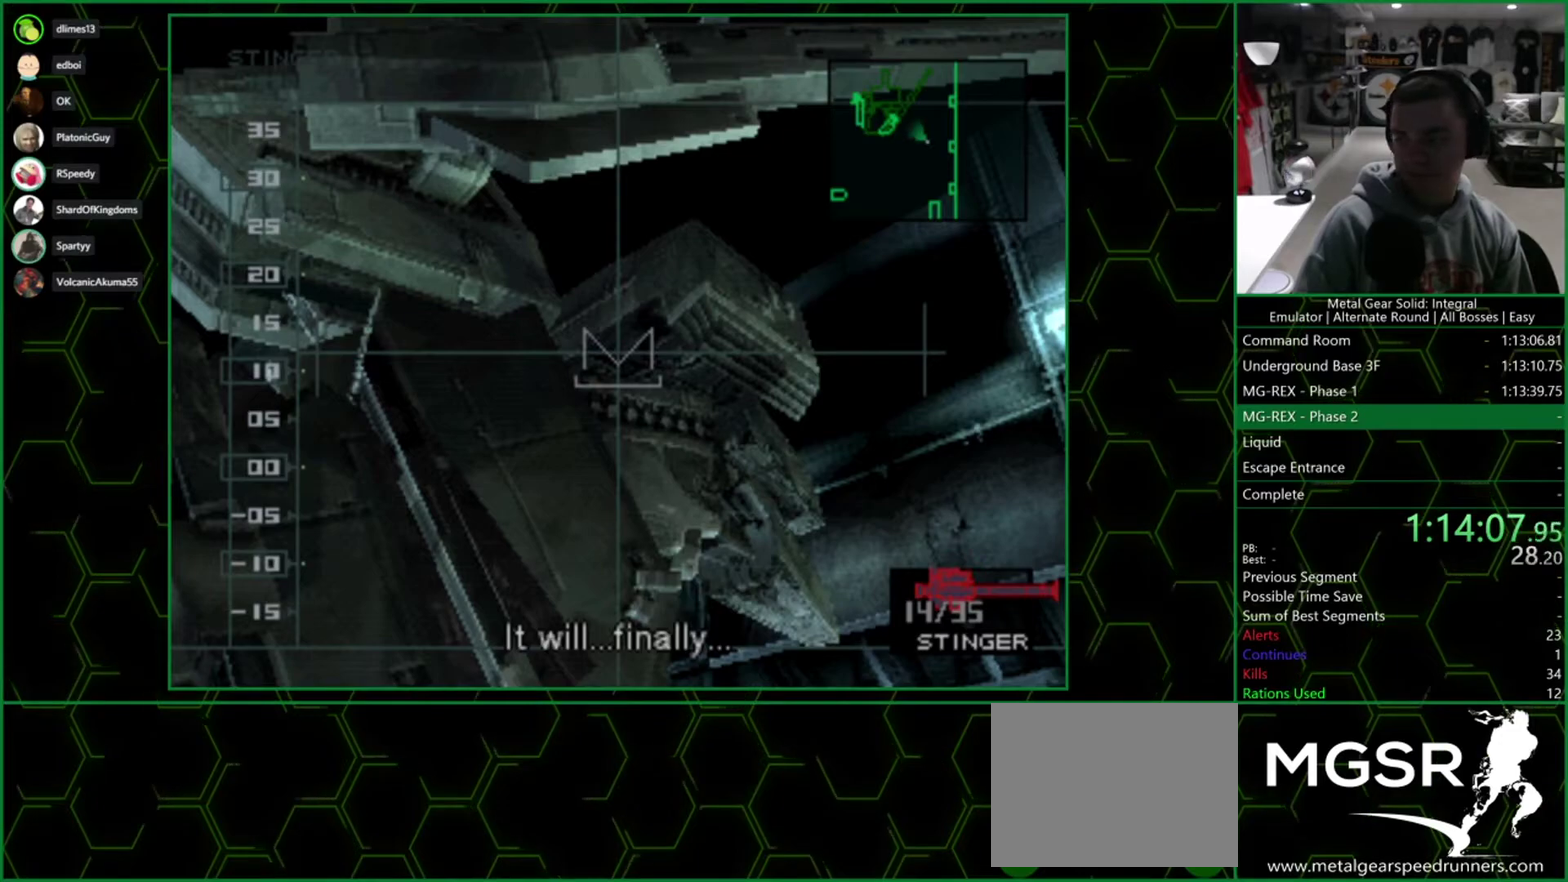
{"buttons": ["CROSS", "SQUARE", "DPAD_UP", "DPAD_LEFT"], "left_stick": "center", "right_stick": "center", "events": []}
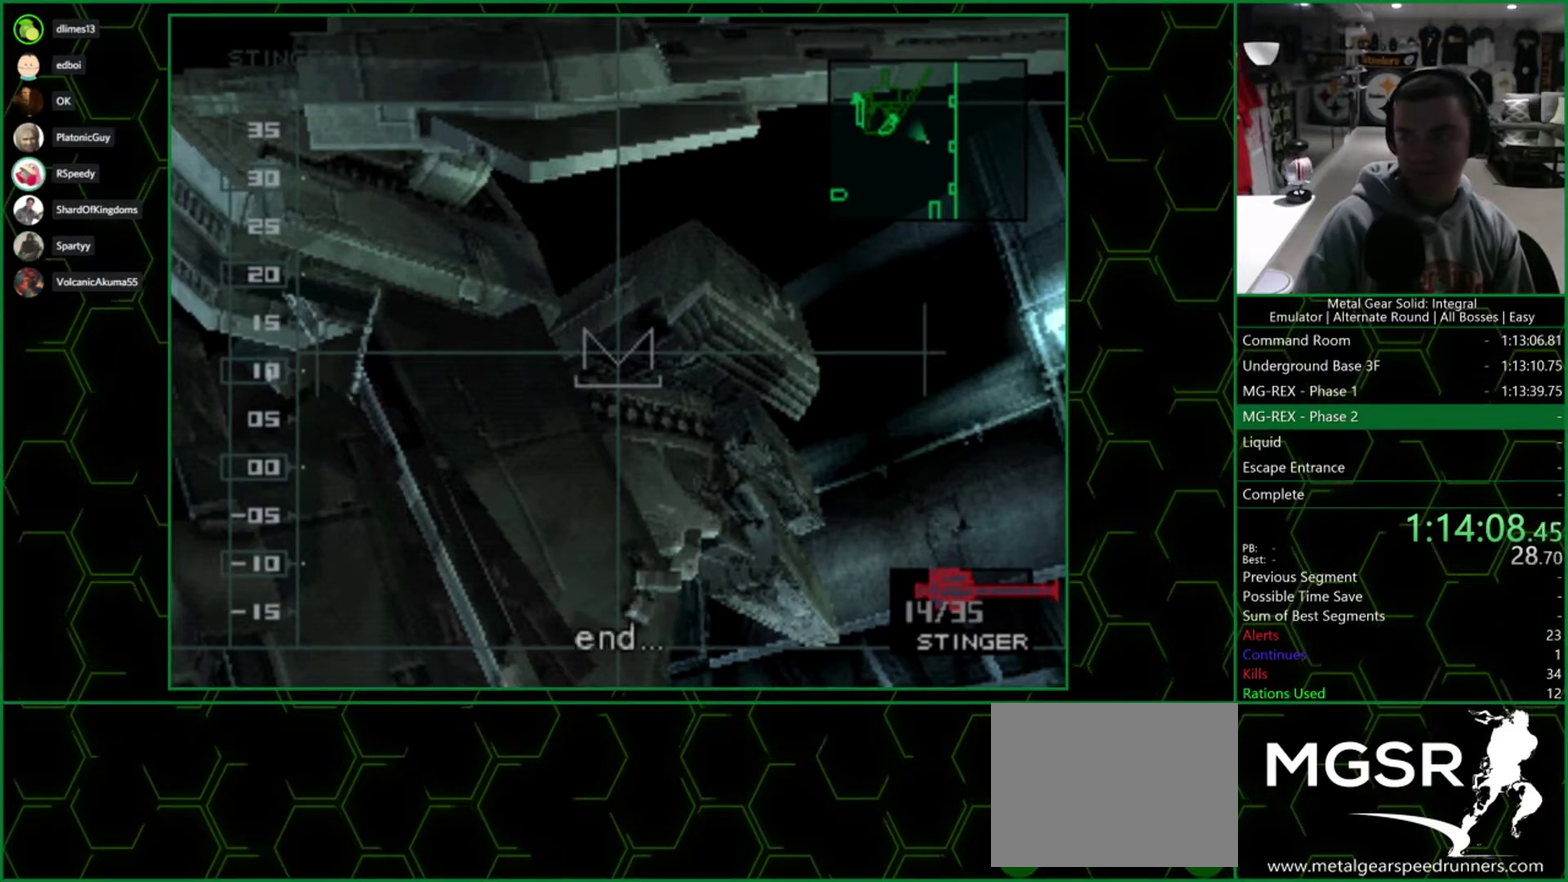
{"buttons": ["CROSS", "SQUARE", "DPAD_UP", "DPAD_LEFT"], "left_stick": "center", "right_stick": "center", "events": []}
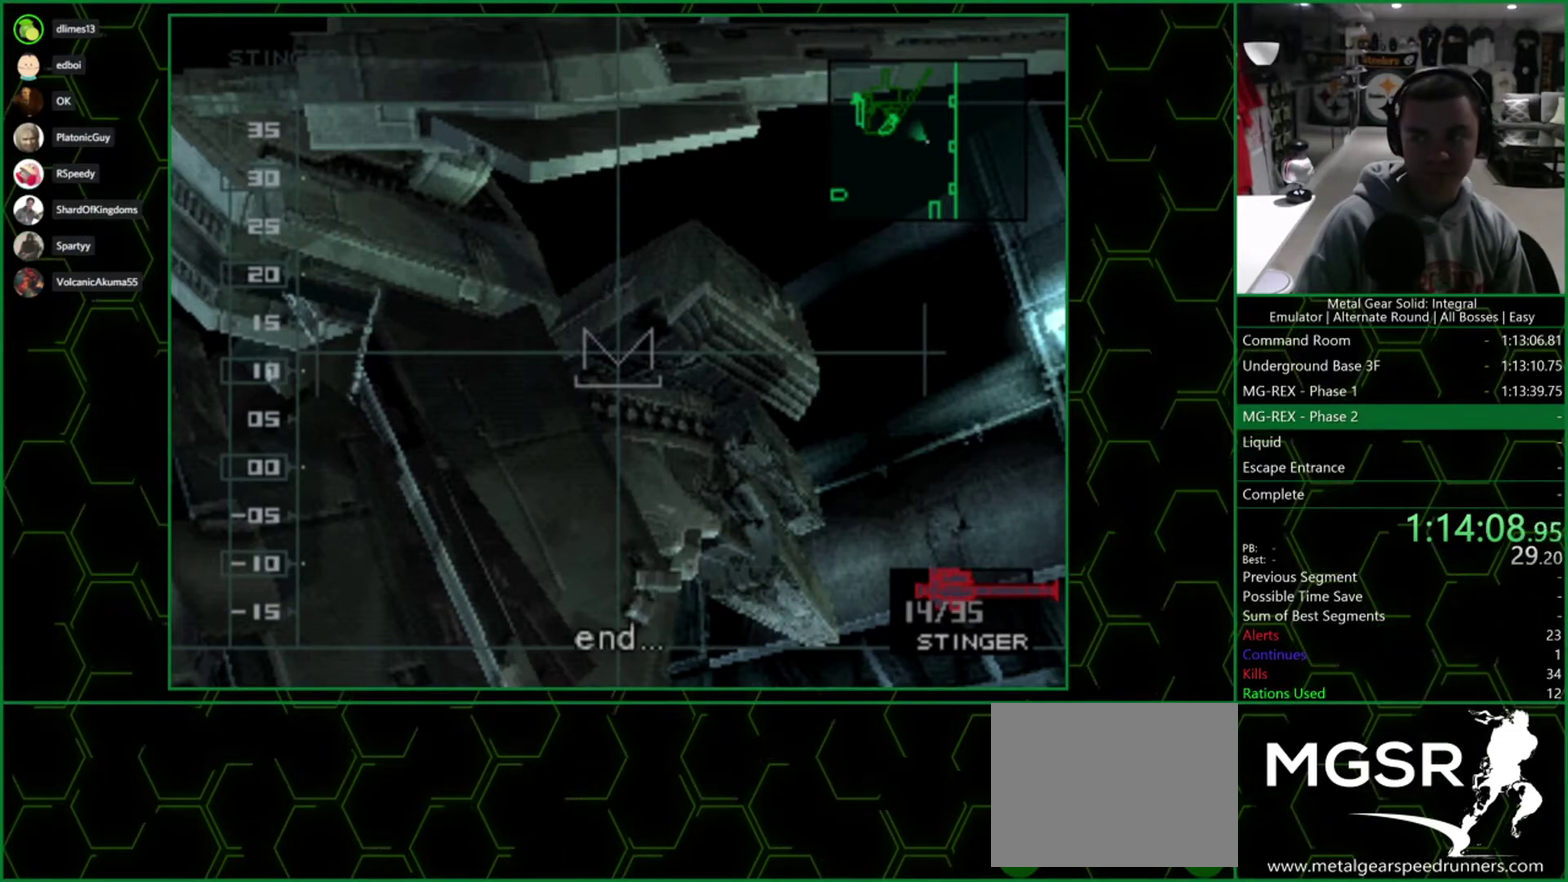
{"buttons": ["CROSS", "SQUARE", "DPAD_UP", "DPAD_LEFT"], "left_stick": "center", "right_stick": "center", "events": []}
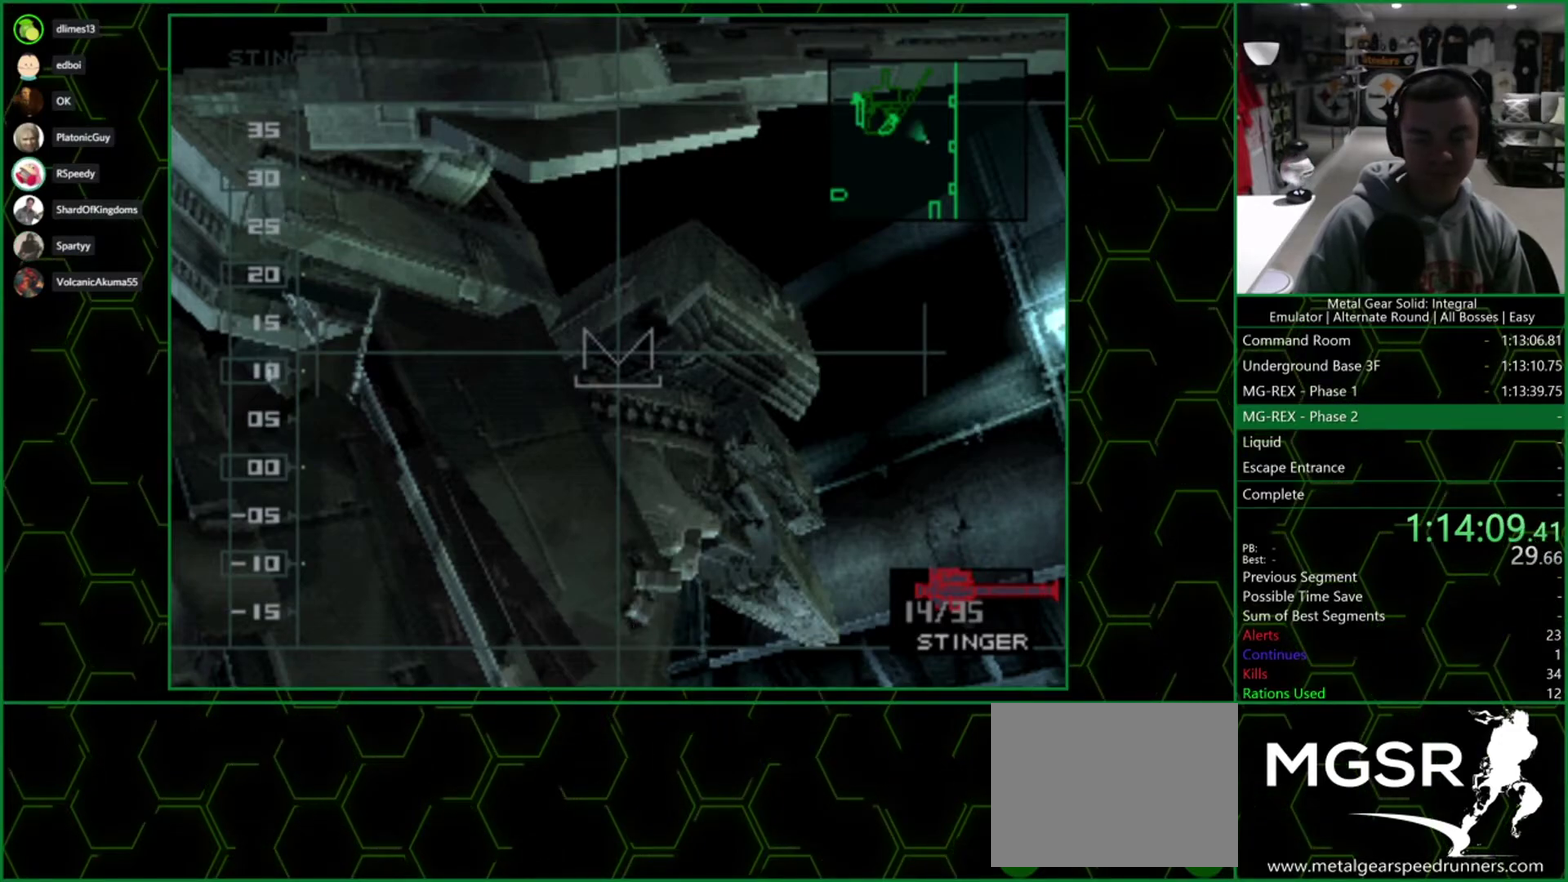
{"buttons": ["CROSS", "SQUARE", "DPAD_UP", "DPAD_LEFT"], "left_stick": "center", "right_stick": "center", "events": []}
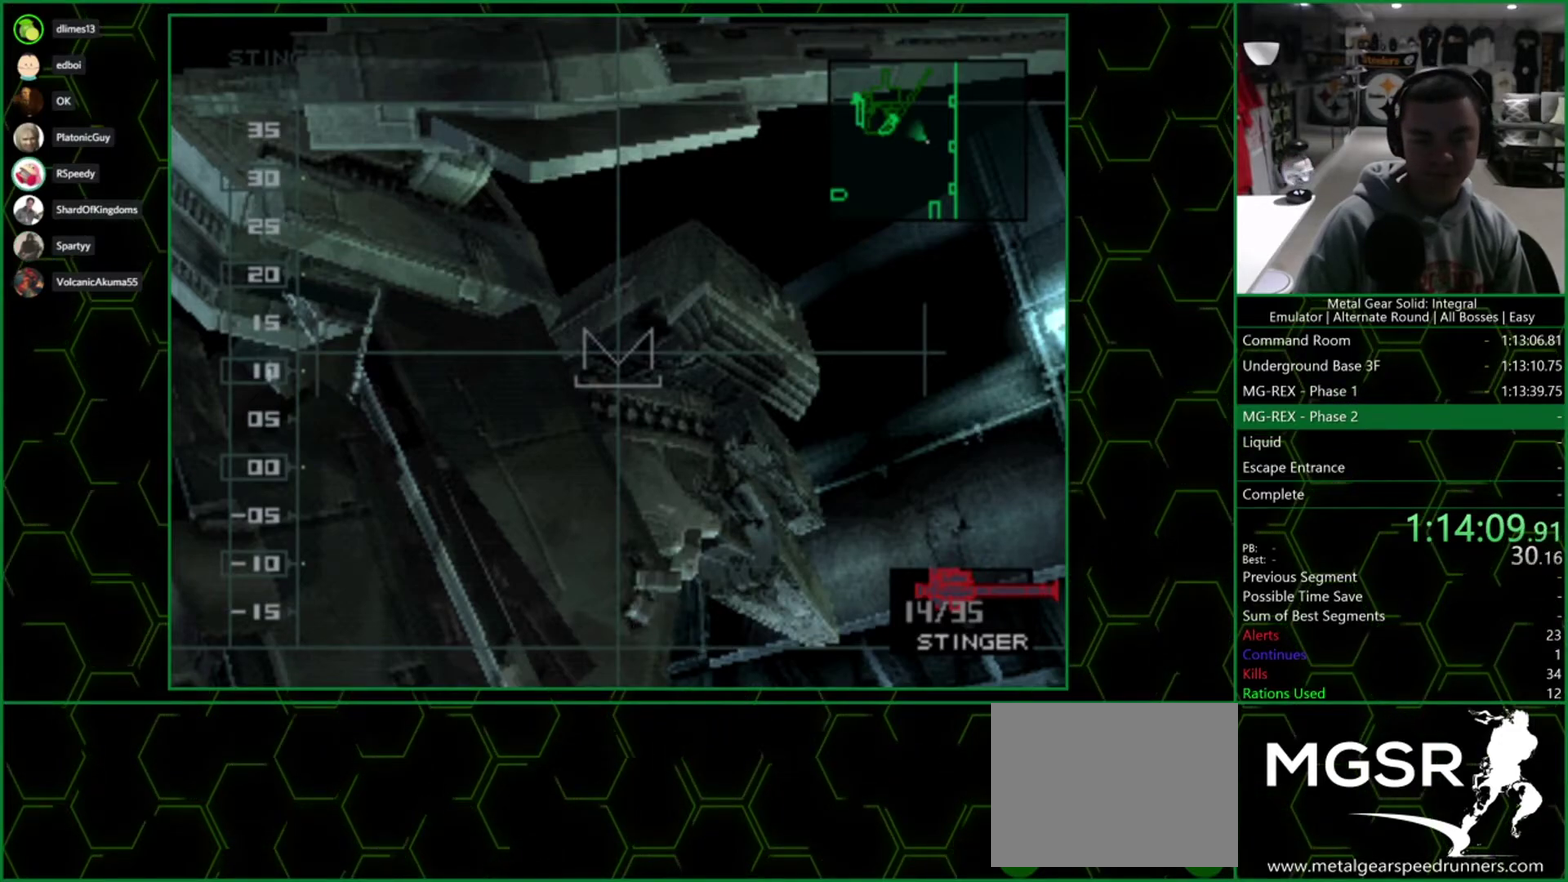
{"buttons": ["CROSS", "SQUARE", "DPAD_UP", "DPAD_LEFT"], "left_stick": "center", "right_stick": "center", "events": []}
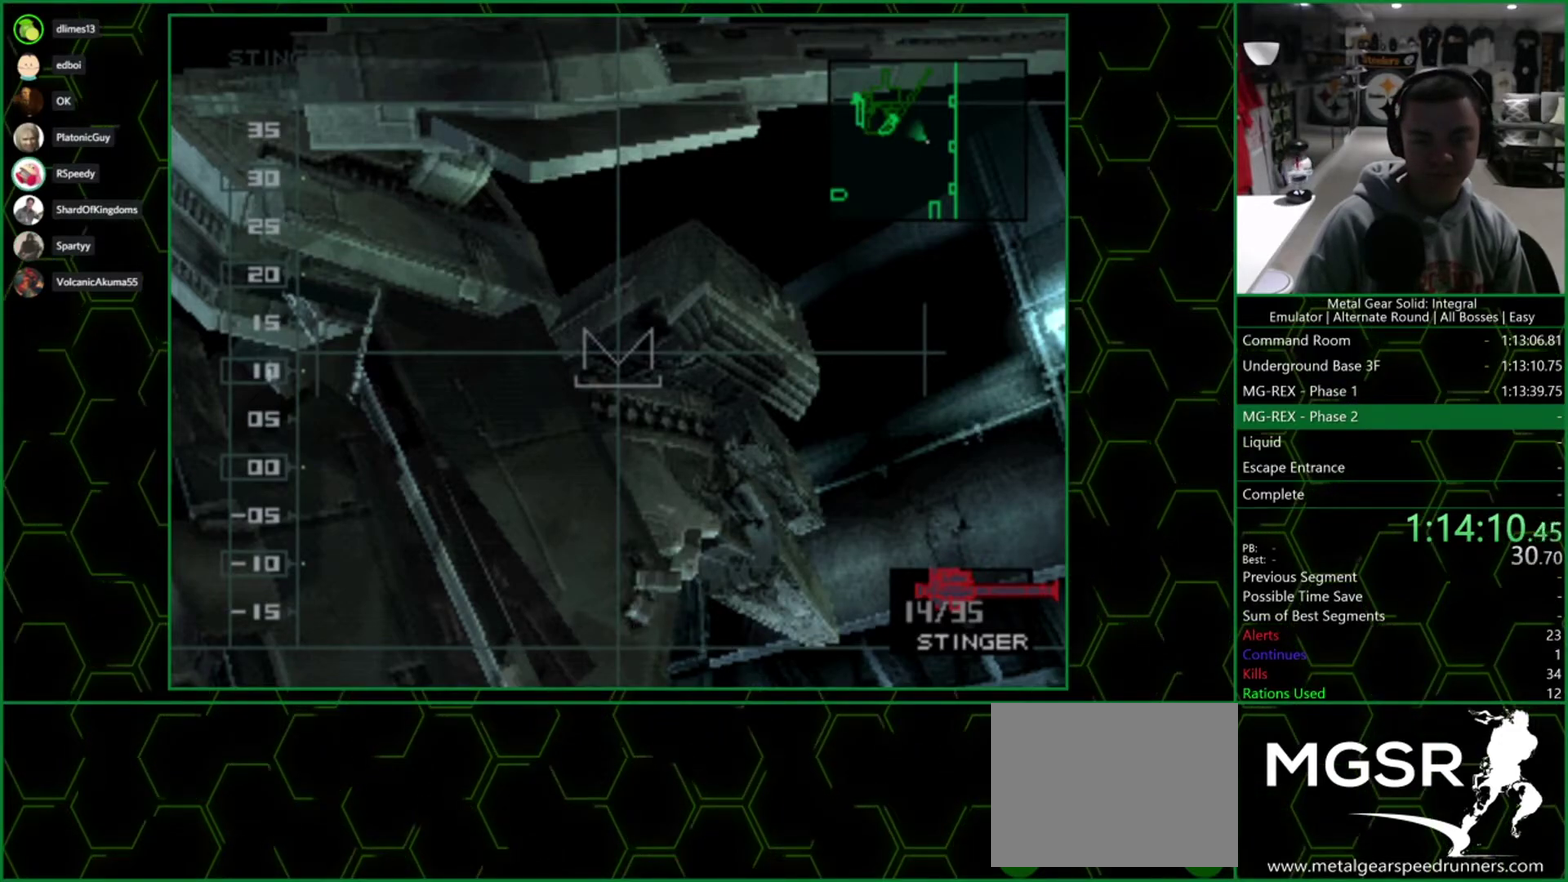
{"buttons": ["CROSS", "SQUARE", "DPAD_UP", "DPAD_LEFT"], "left_stick": "center", "right_stick": "center", "events": []}
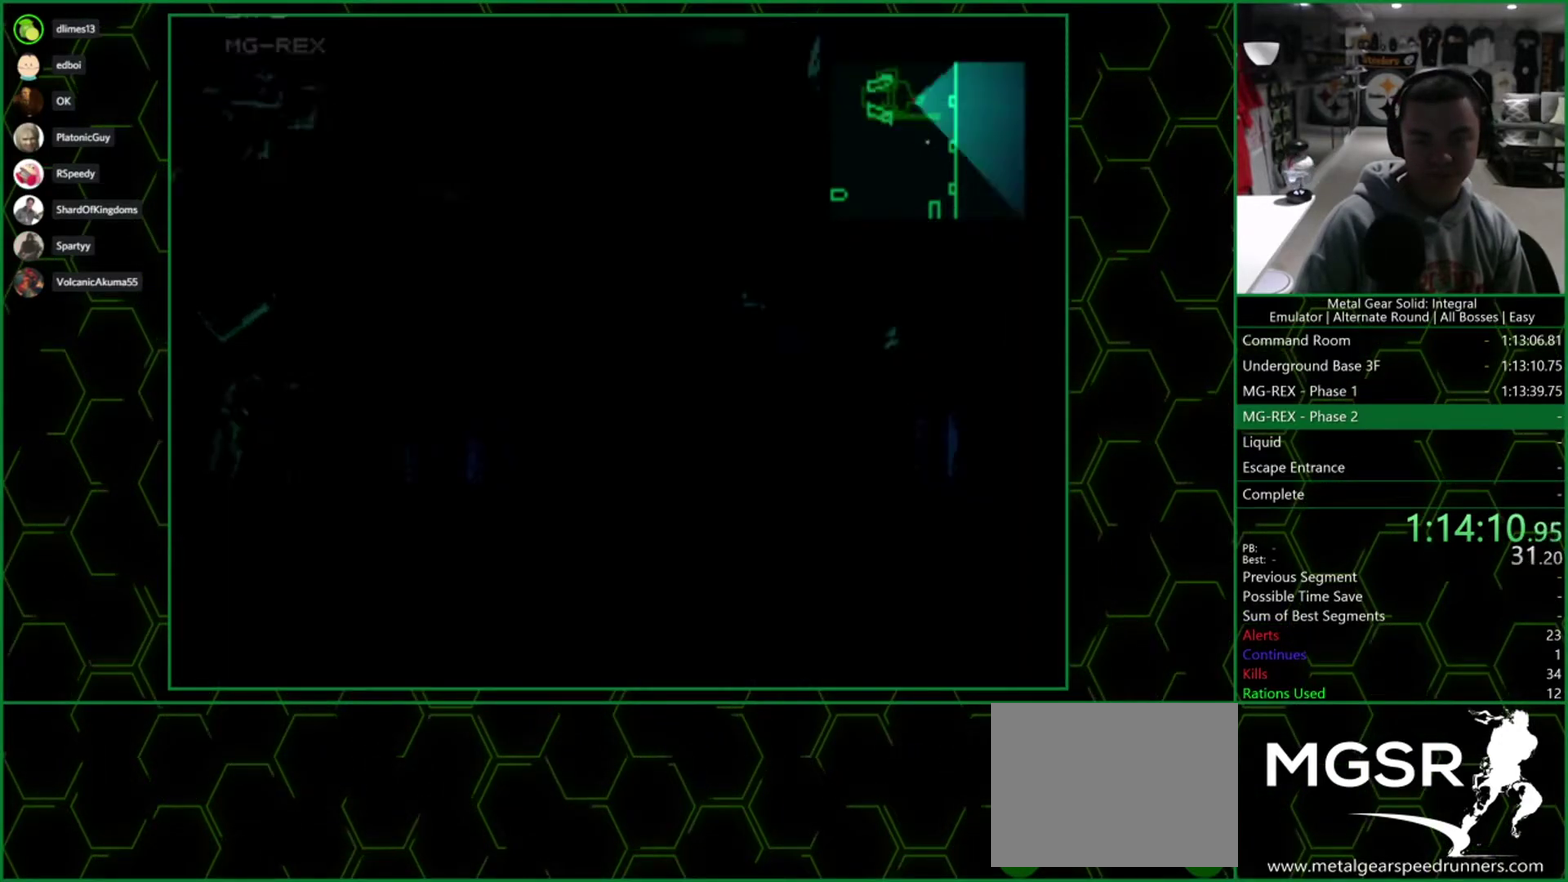
{"buttons": ["CROSS", "SQUARE", "DPAD_UP", "DPAD_LEFT"], "left_stick": "center", "right_stick": "center", "events": []}
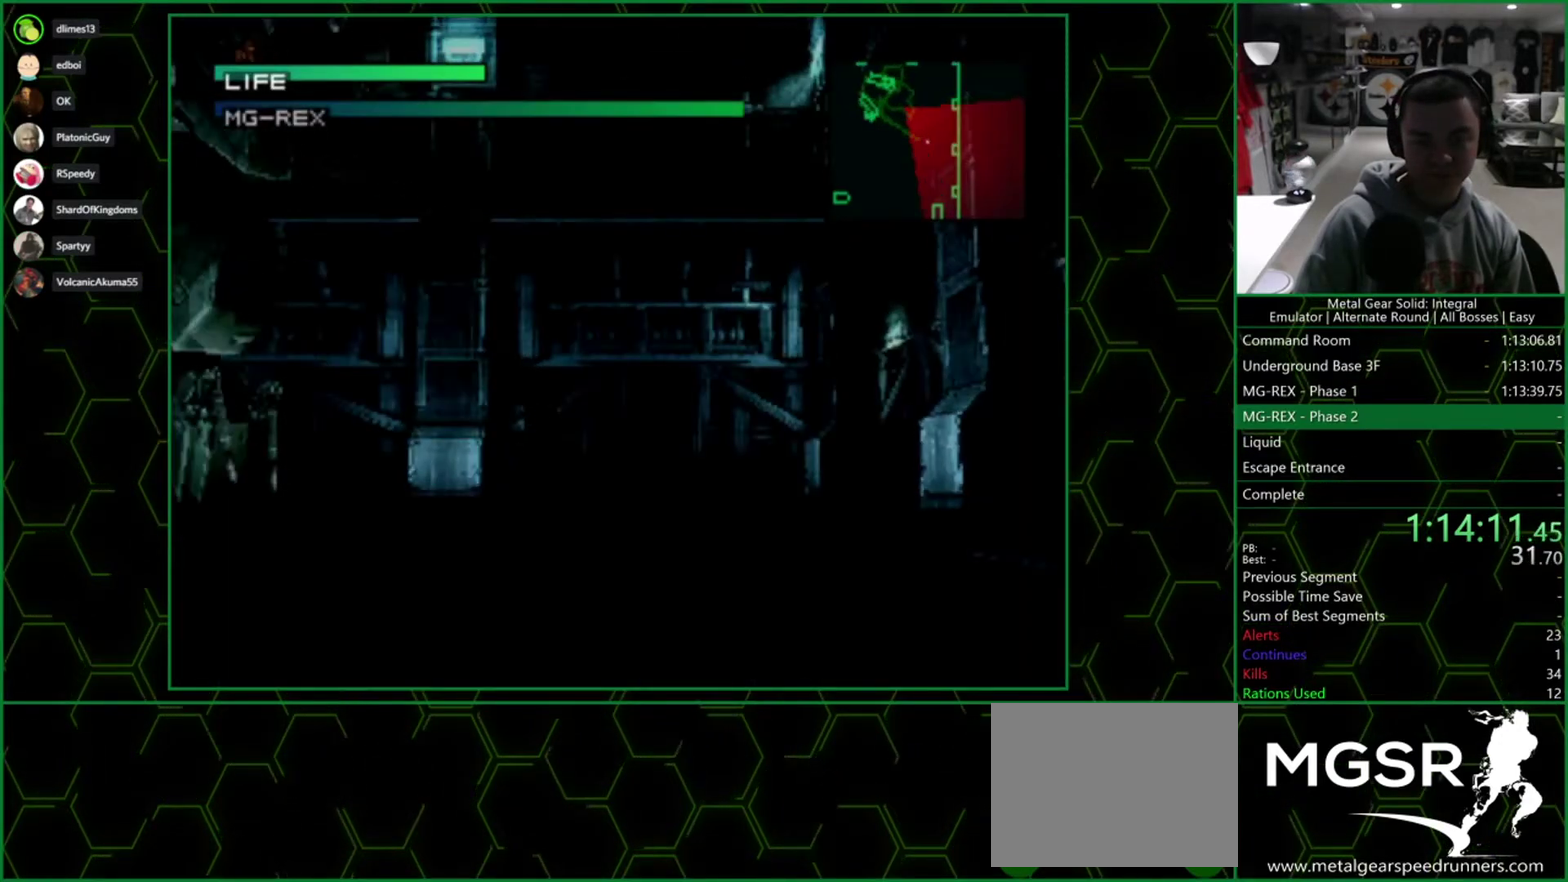
{"buttons": ["CROSS", "SQUARE", "DPAD_UP", "DPAD_LEFT"], "left_stick": "center", "right_stick": "center", "events": []}
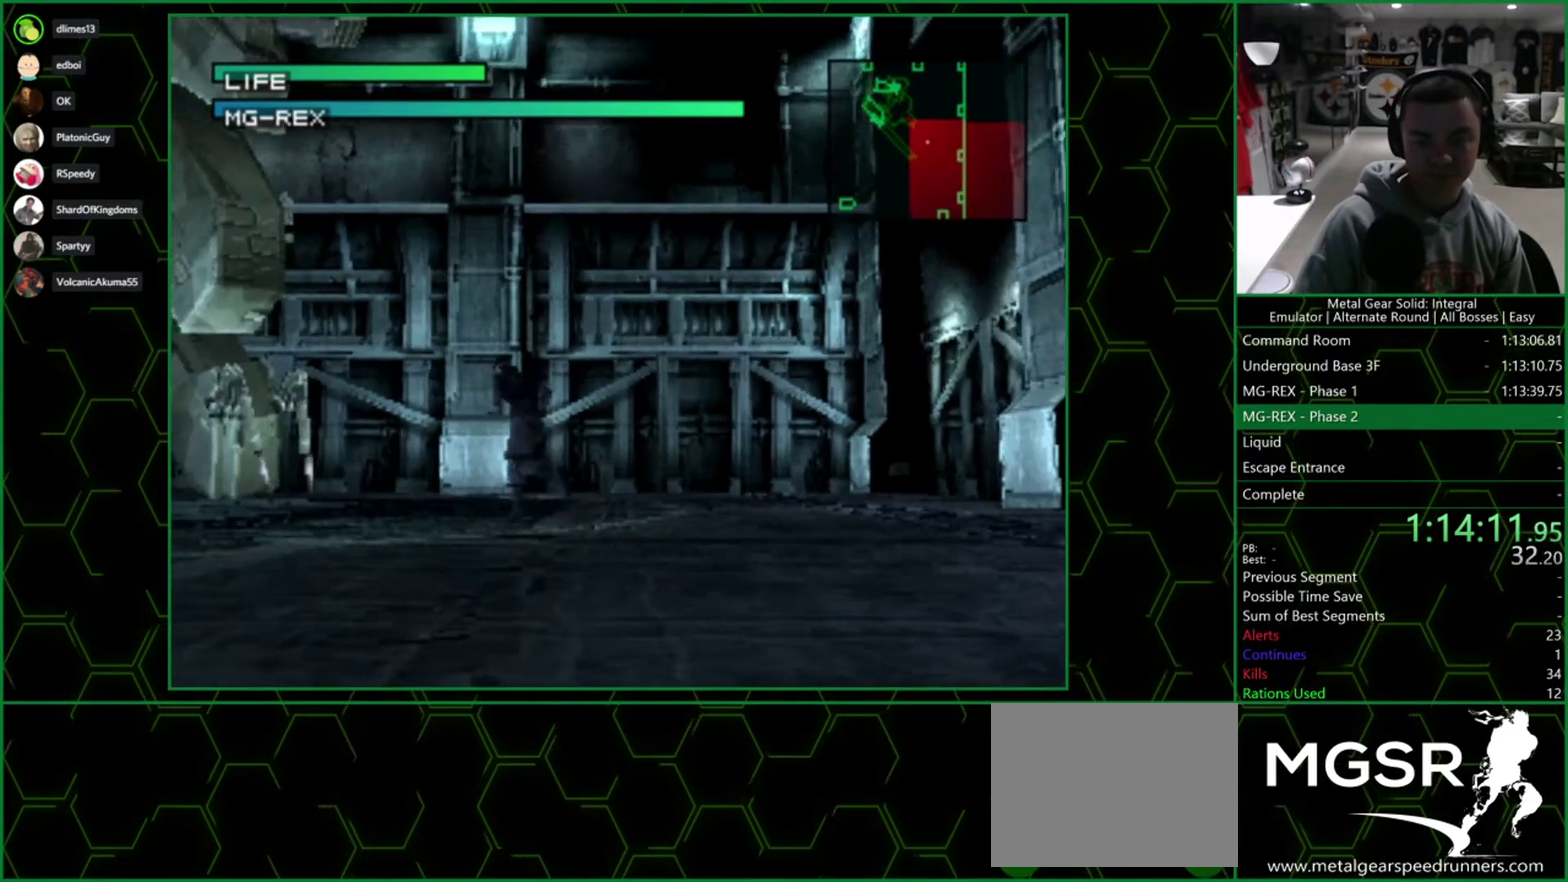
{"buttons": ["DPAD_UP"], "left_stick": "center", "right_stick": "center", "events": [[67, "DPAD_UP", "up"], [67, "SQUARE", "up"], [100, "CROSS", "up"], [100, "DPAD_LEFT", "up"], [333, "DPAD_UP", "down"]]}
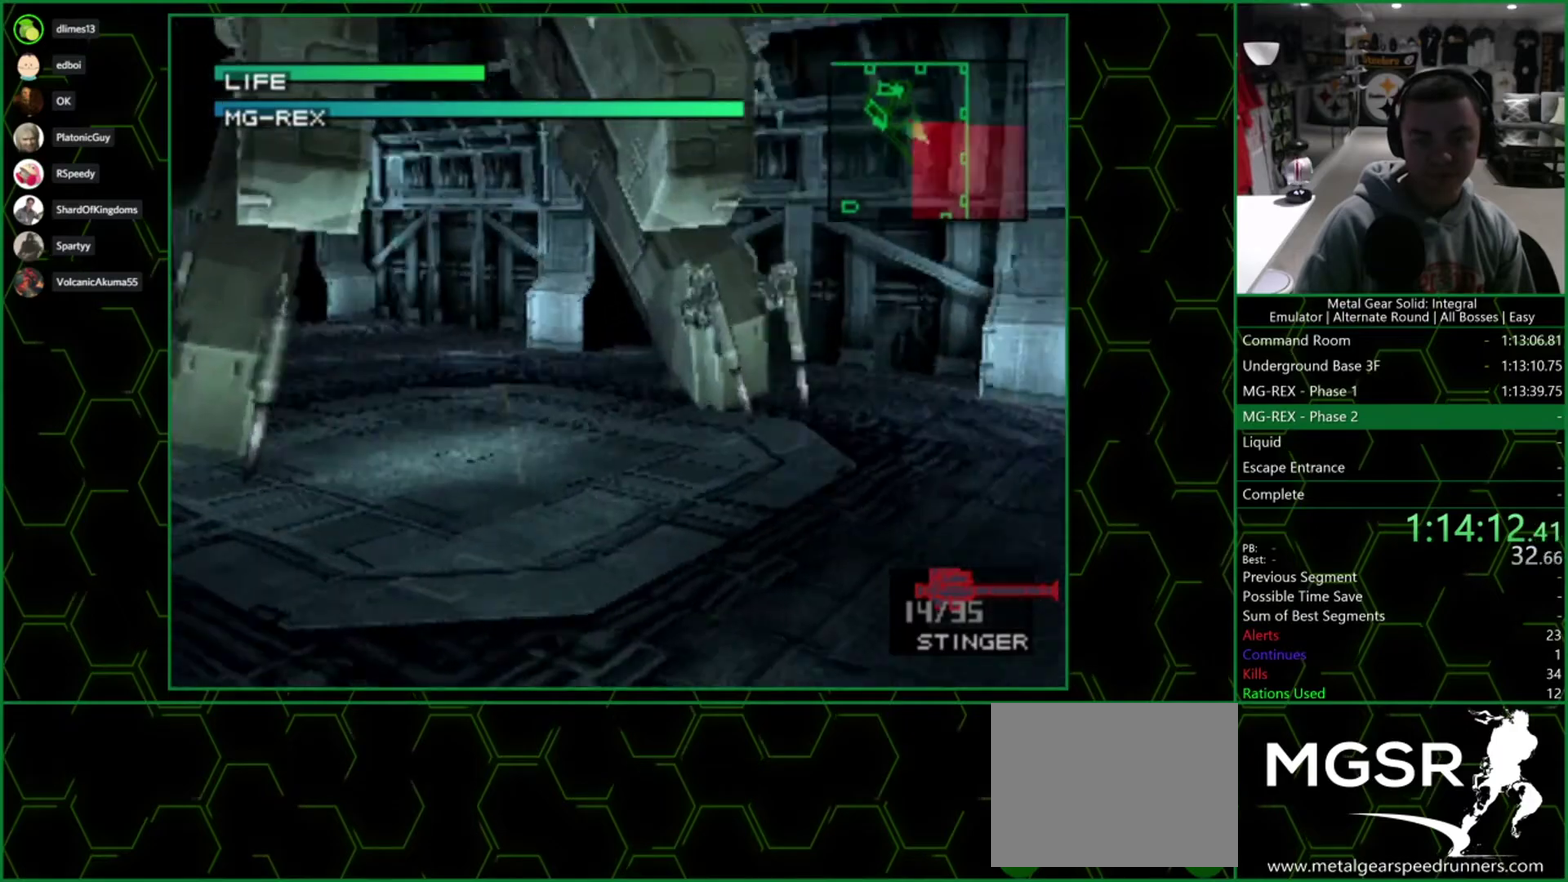
{"buttons": ["SQUARE"], "left_stick": "center", "right_stick": "center", "events": [[467, "SQUARE", "down"], [500, "DPAD_UP", "up"]]}
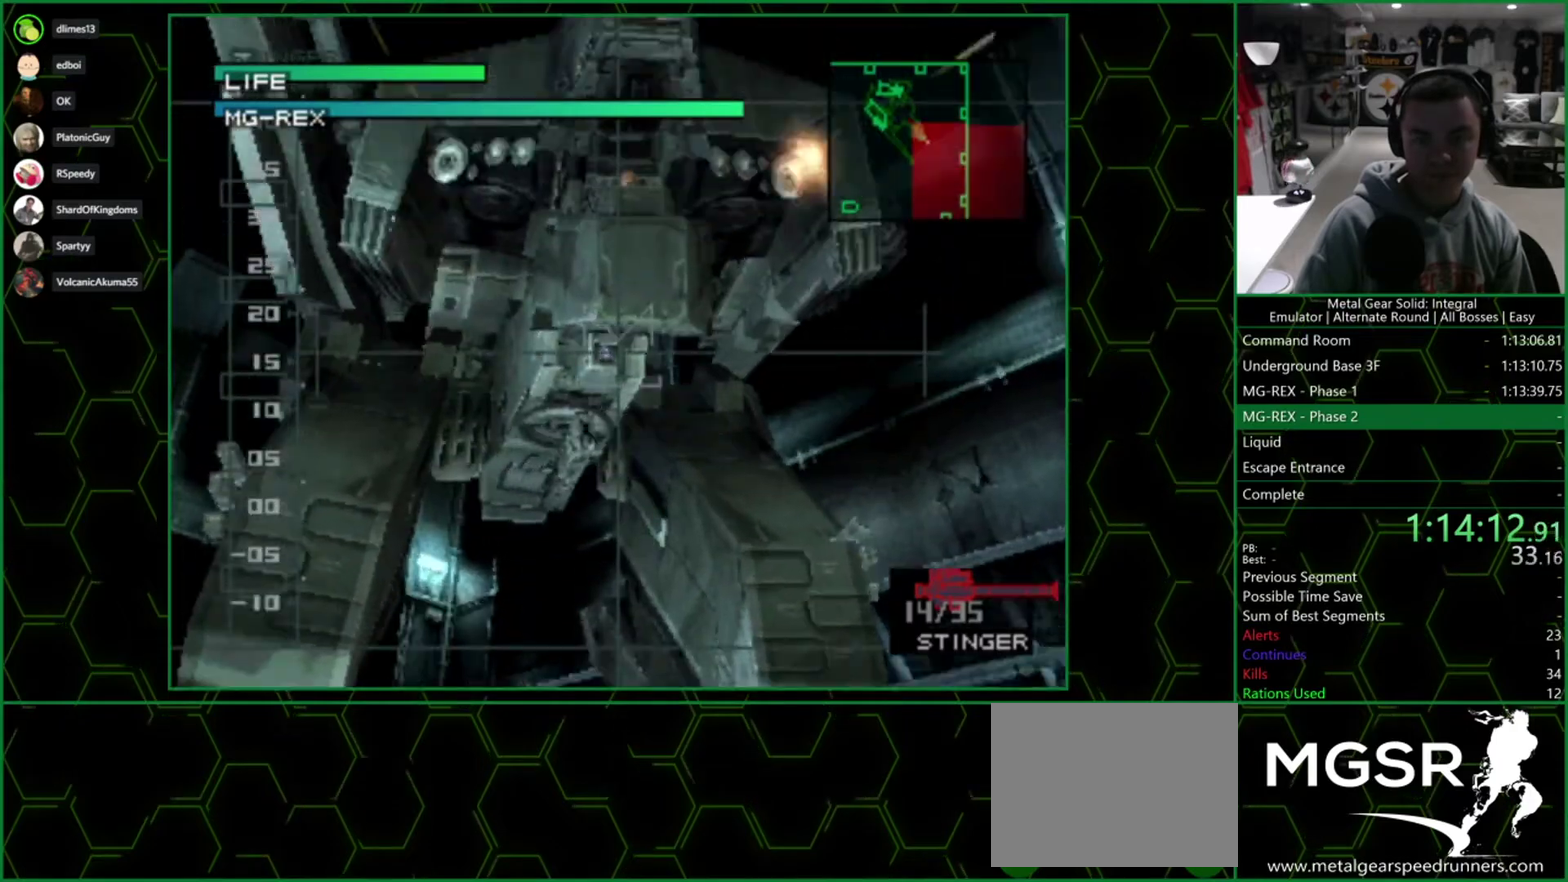
{"buttons": [], "left_stick": "center", "right_stick": "center", "events": [[17, "SQUARE", "up"], [100, "SQUARE", "down"], [183, "SQUARE", "up"]]}
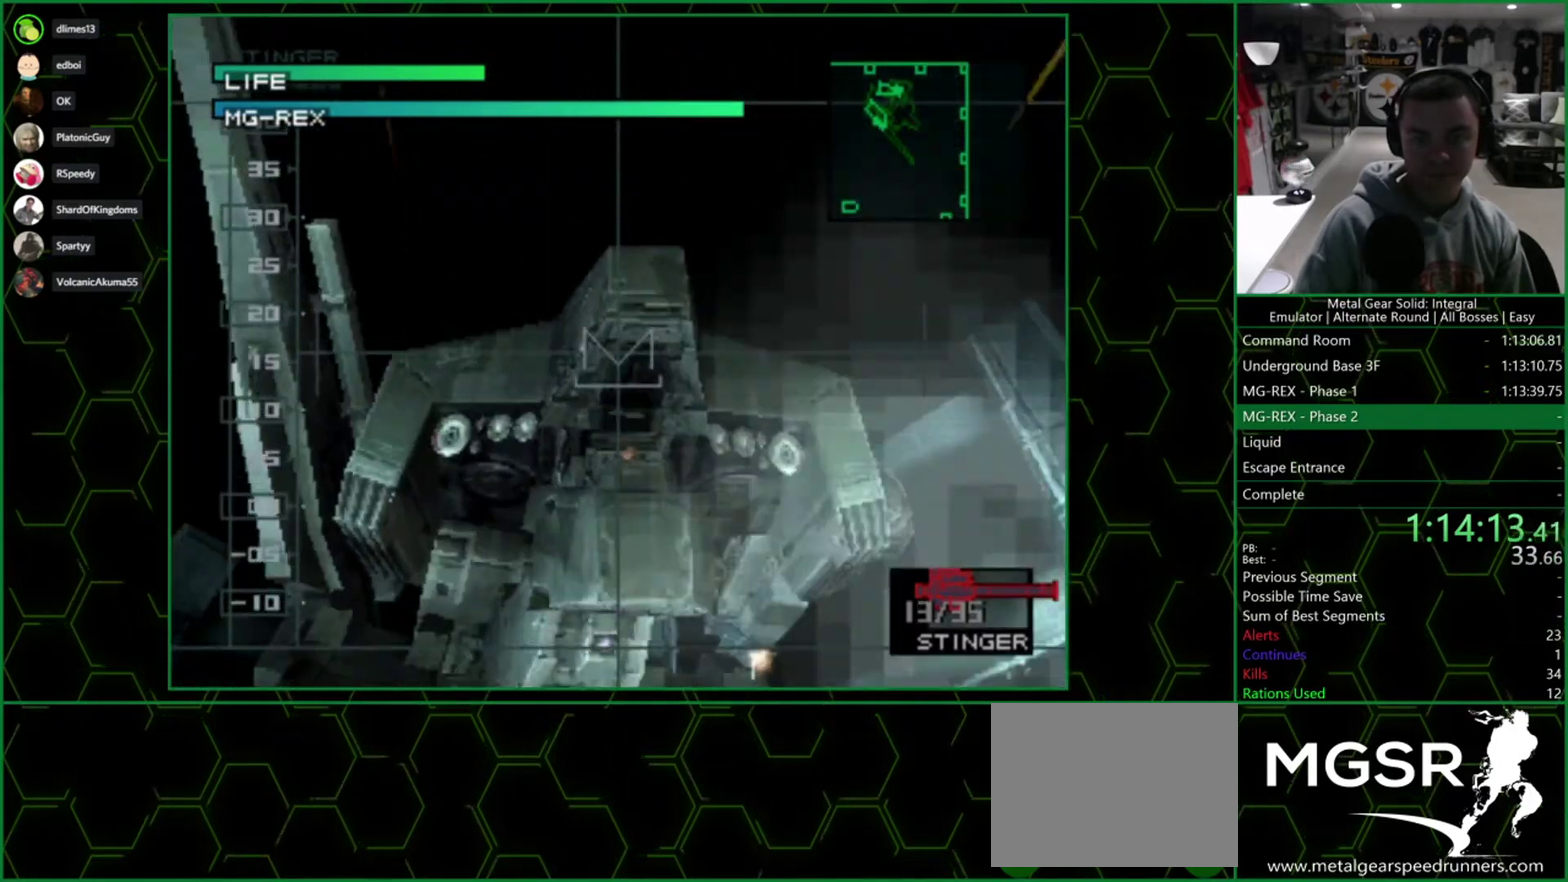
{"buttons": [], "left_stick": "center", "right_stick": "center", "events": []}
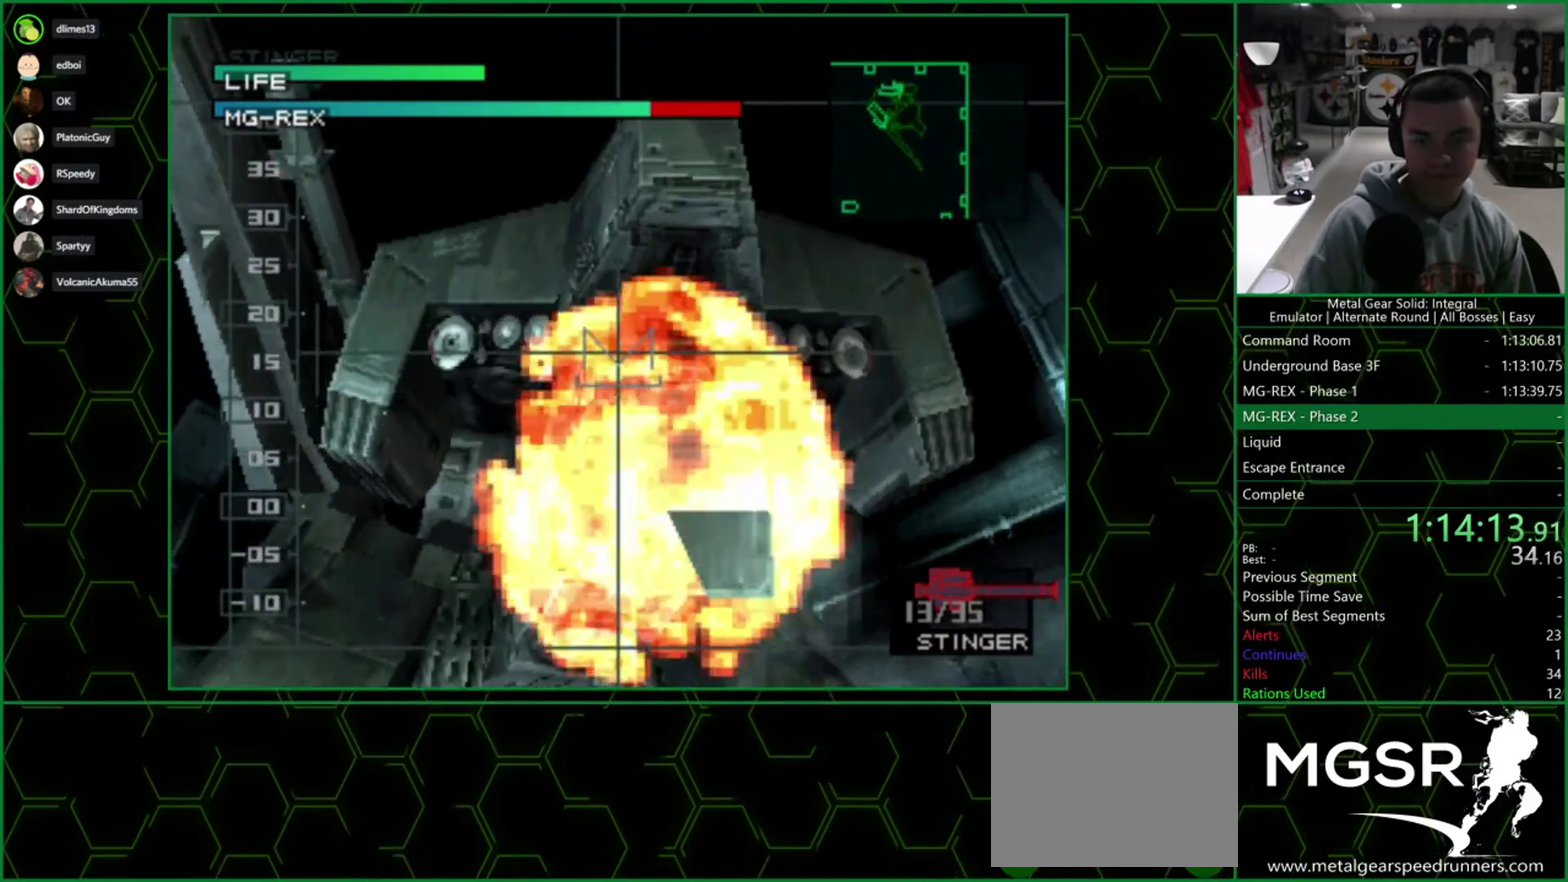
{"buttons": [], "left_stick": "center", "right_stick": "center", "events": []}
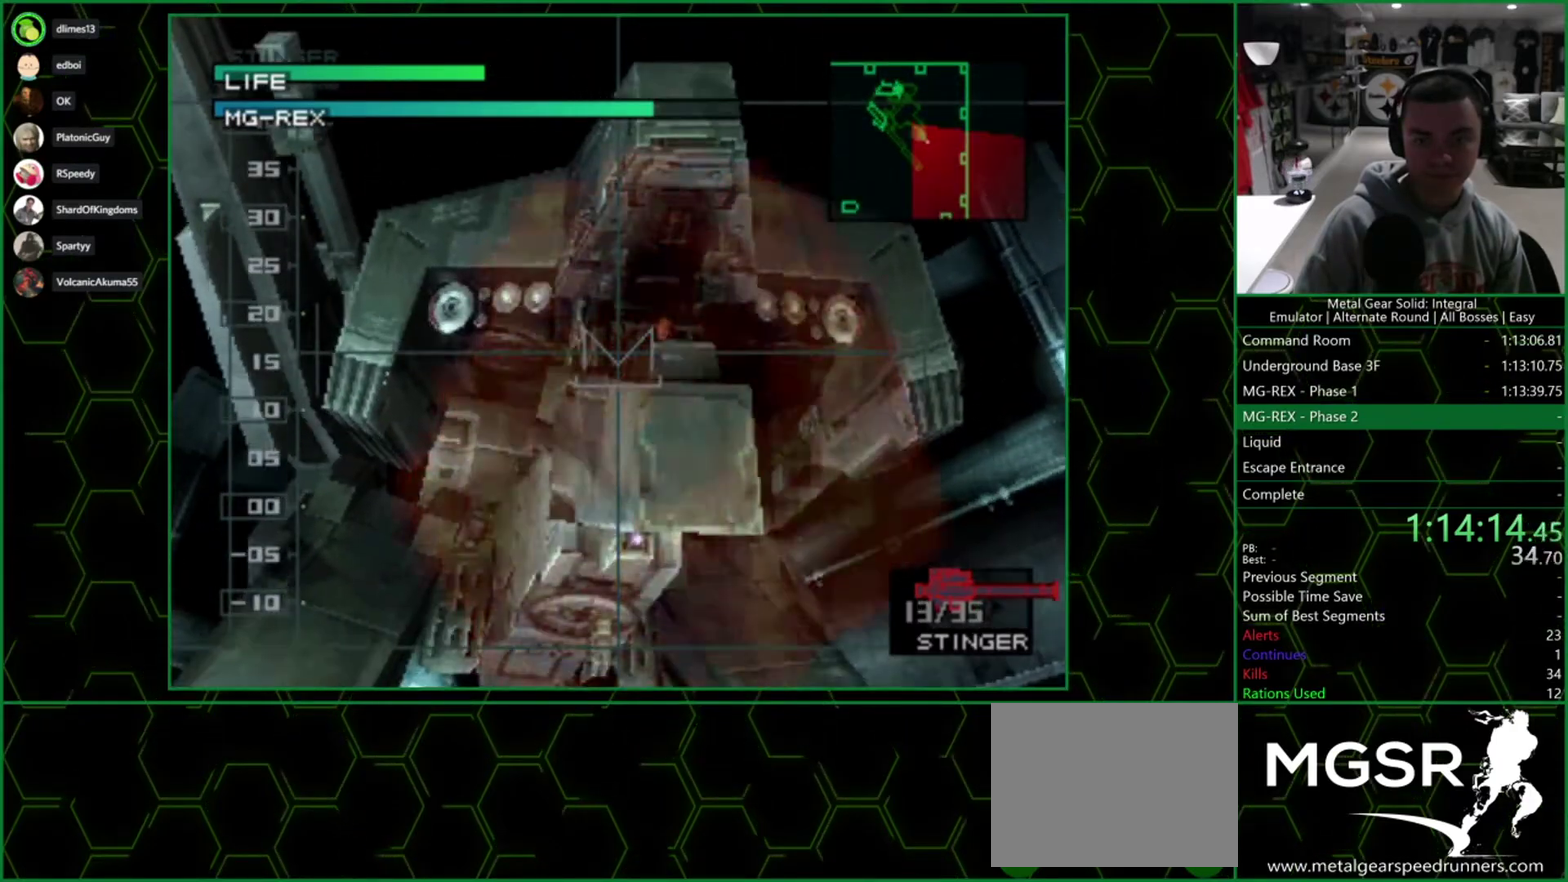
{"buttons": [], "left_stick": "center", "right_stick": "center", "events": []}
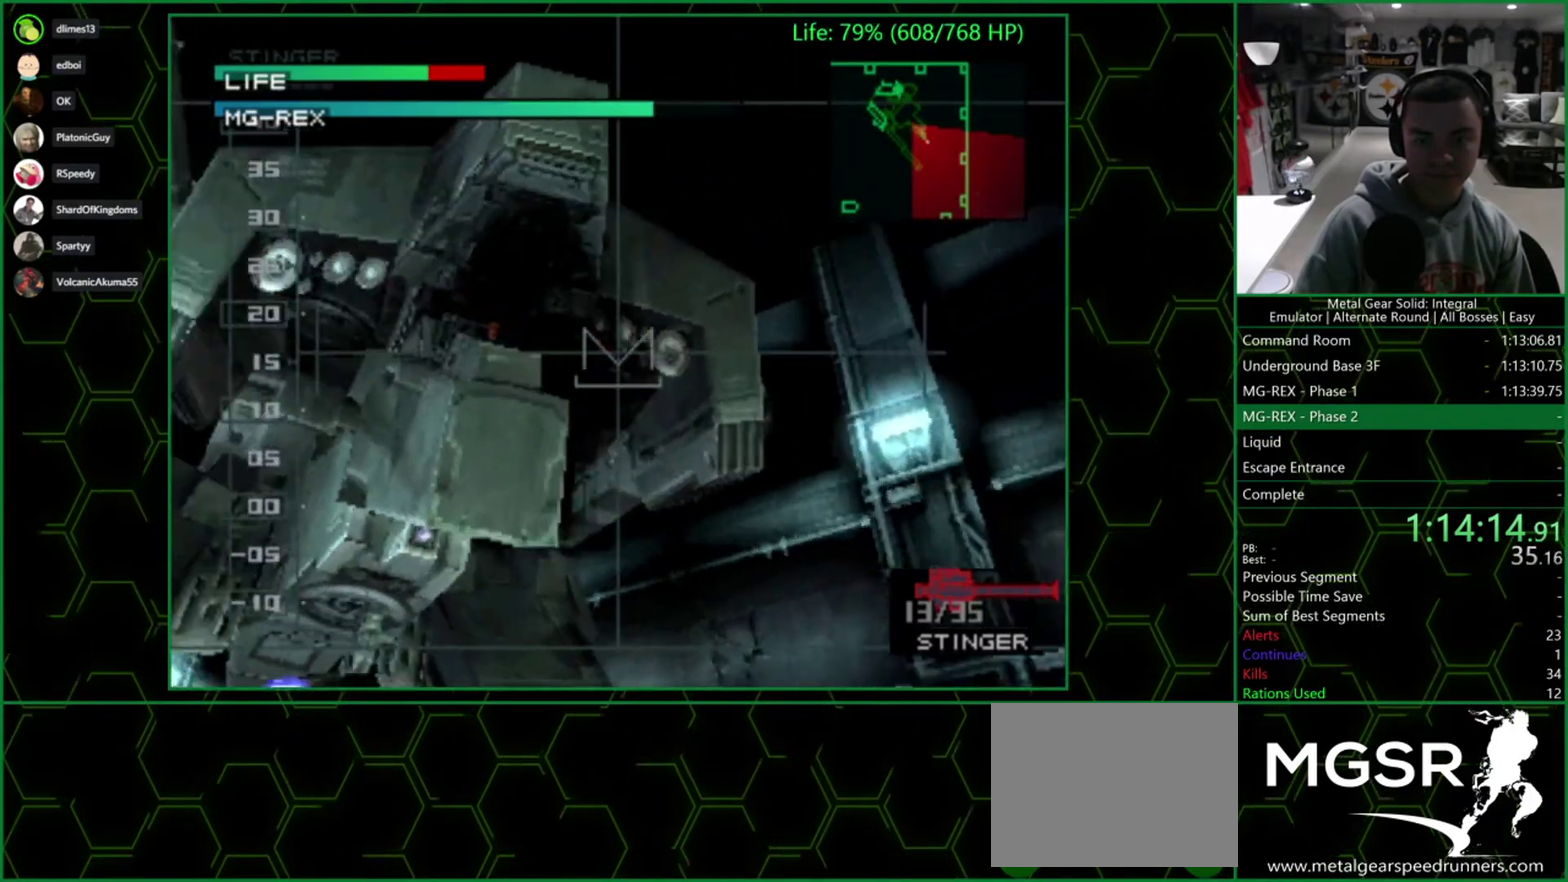
{"buttons": [], "left_stick": "center", "right_stick": "center", "events": [[133, "DPAD_LEFT", "down"], [433, "SQUARE", "down"], [483, "DPAD_LEFT", "up"], [483, "SQUARE", "up"]]}
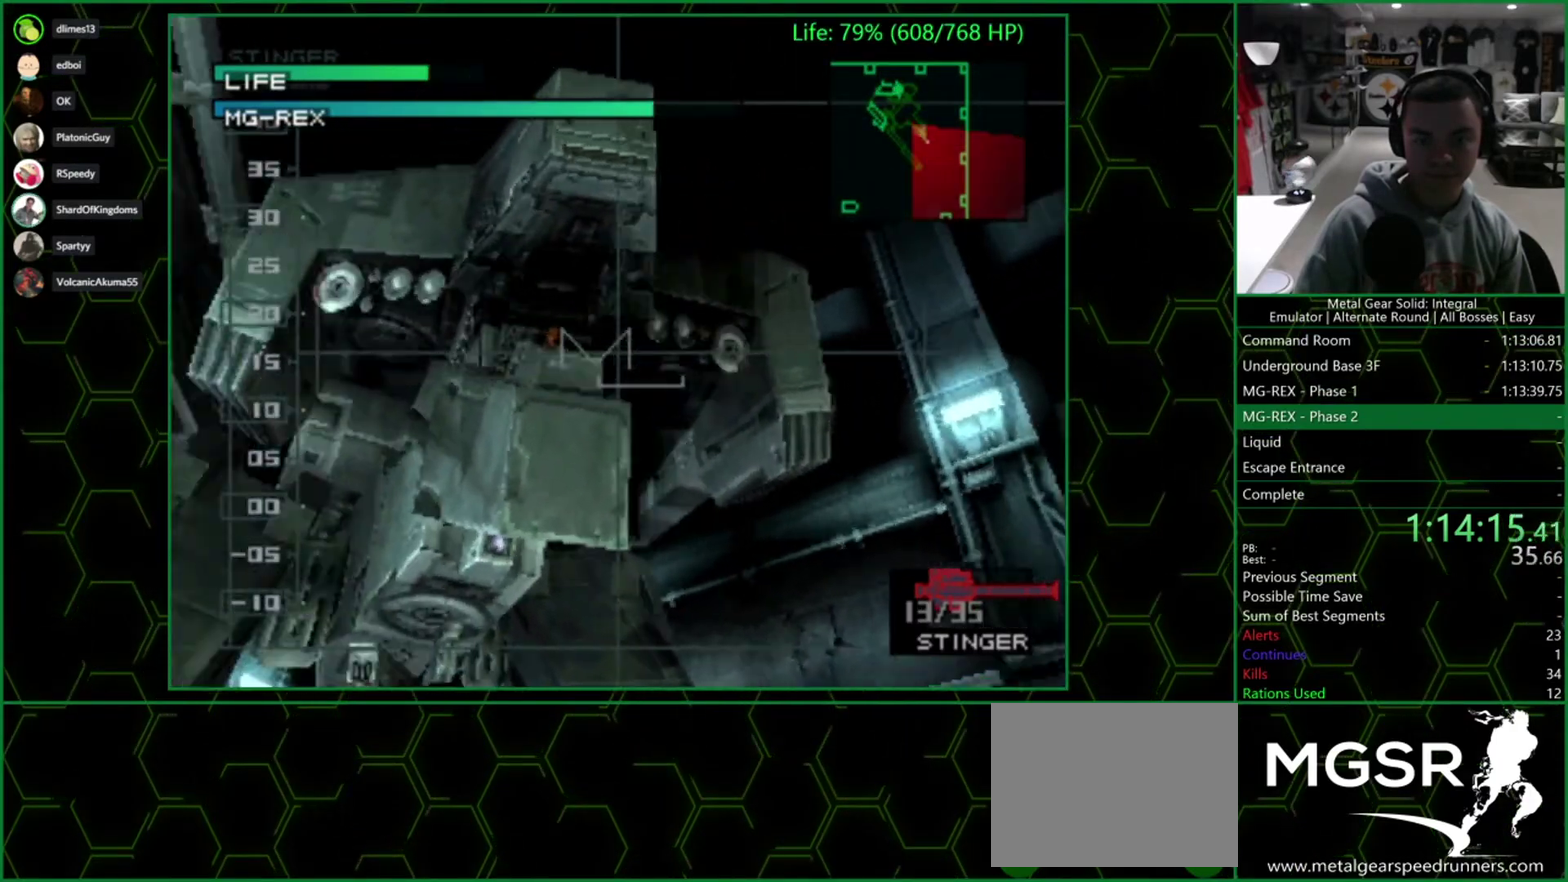
{"buttons": [], "left_stick": "center", "right_stick": "center", "events": [[83, "DPAD_RIGHT", "down"], [200, "DPAD_RIGHT", "up"]]}
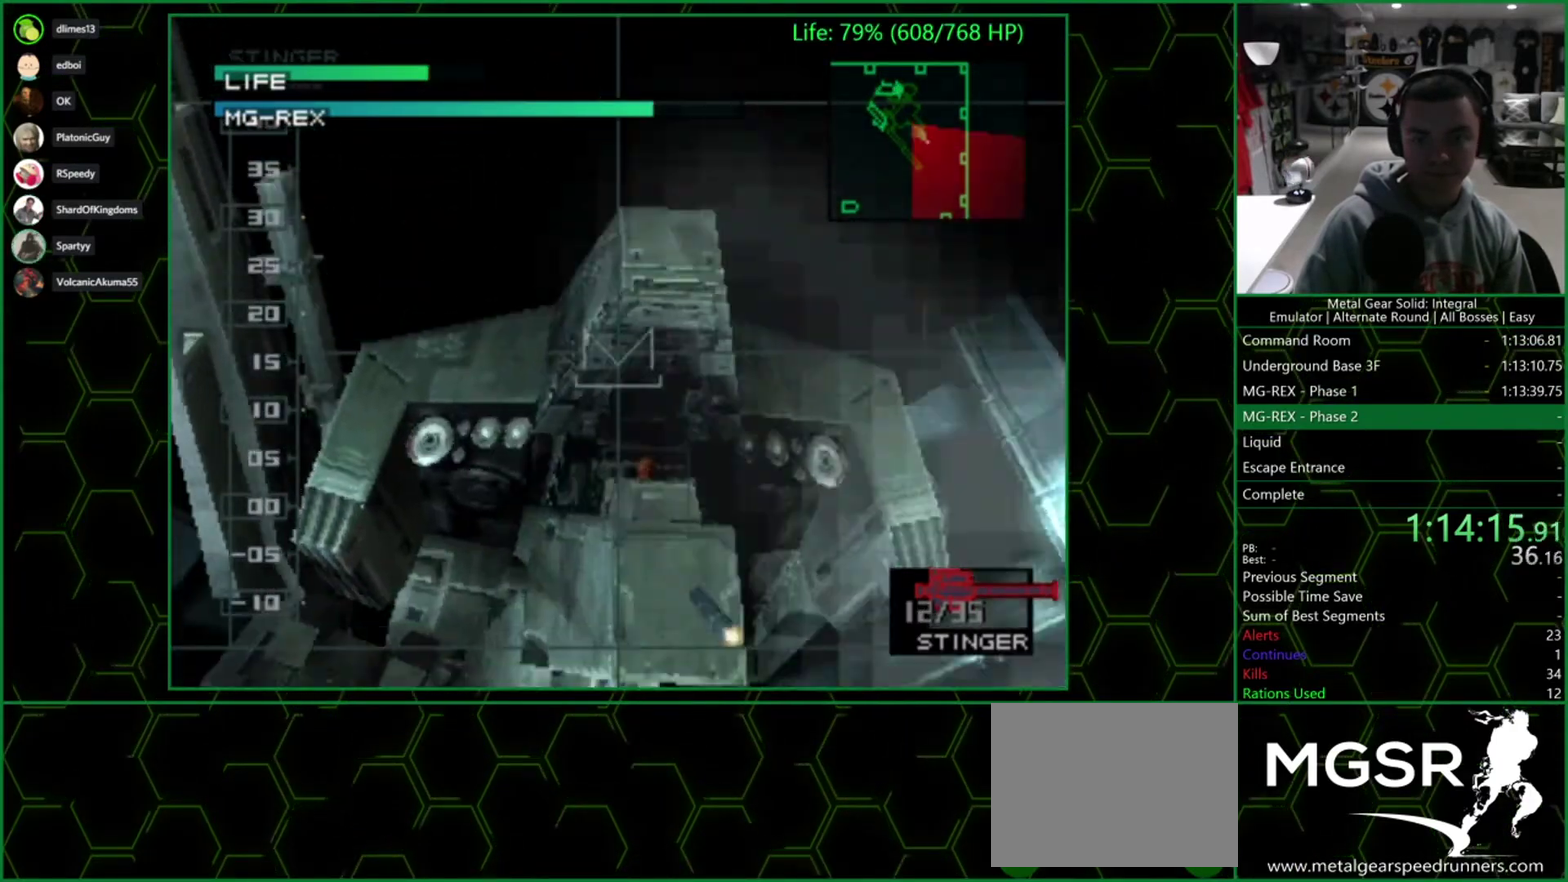
{"buttons": ["DPAD_LEFT"], "left_stick": "center", "right_stick": "center", "events": [[500, "DPAD_LEFT", "down"]]}
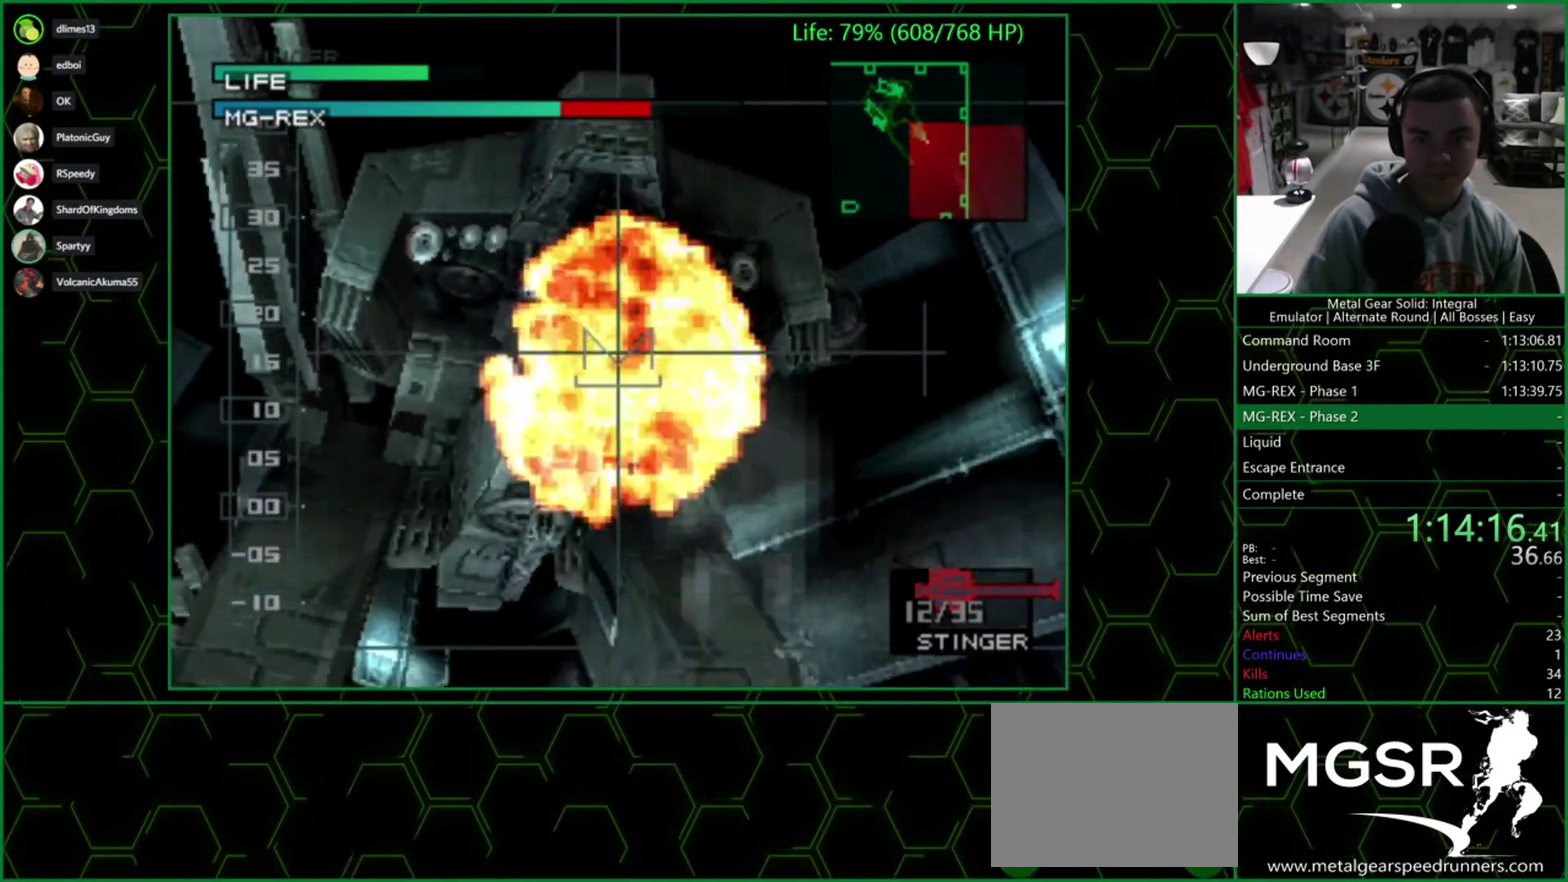
{"buttons": [], "left_stick": "center", "right_stick": "center", "events": [[50, "DPAD_LEFT", "up"]]}
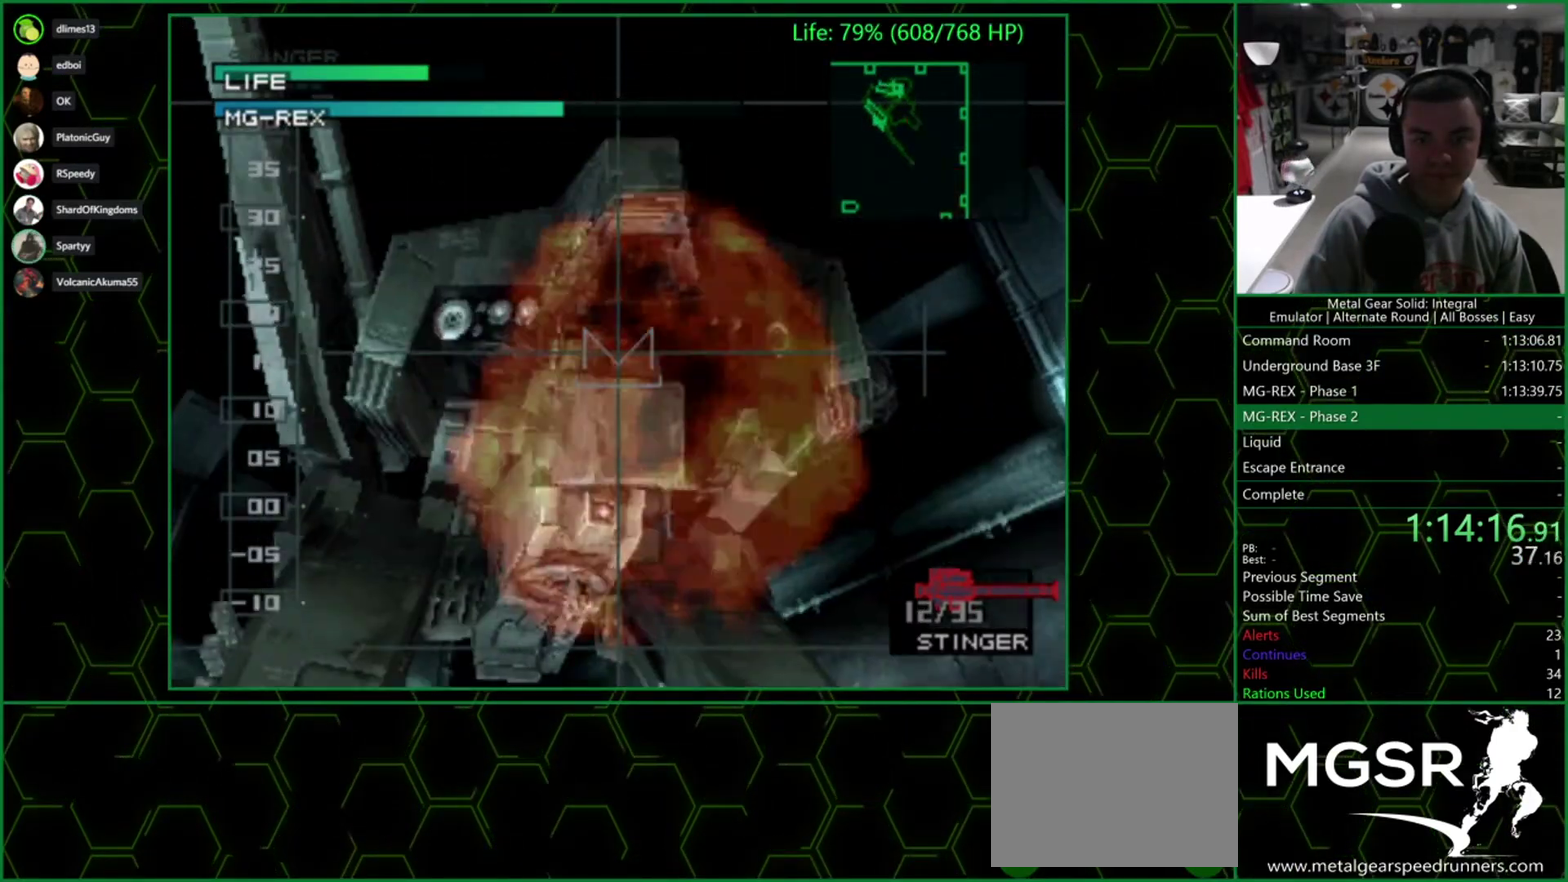
{"buttons": [], "left_stick": "center", "right_stick": "center", "events": []}
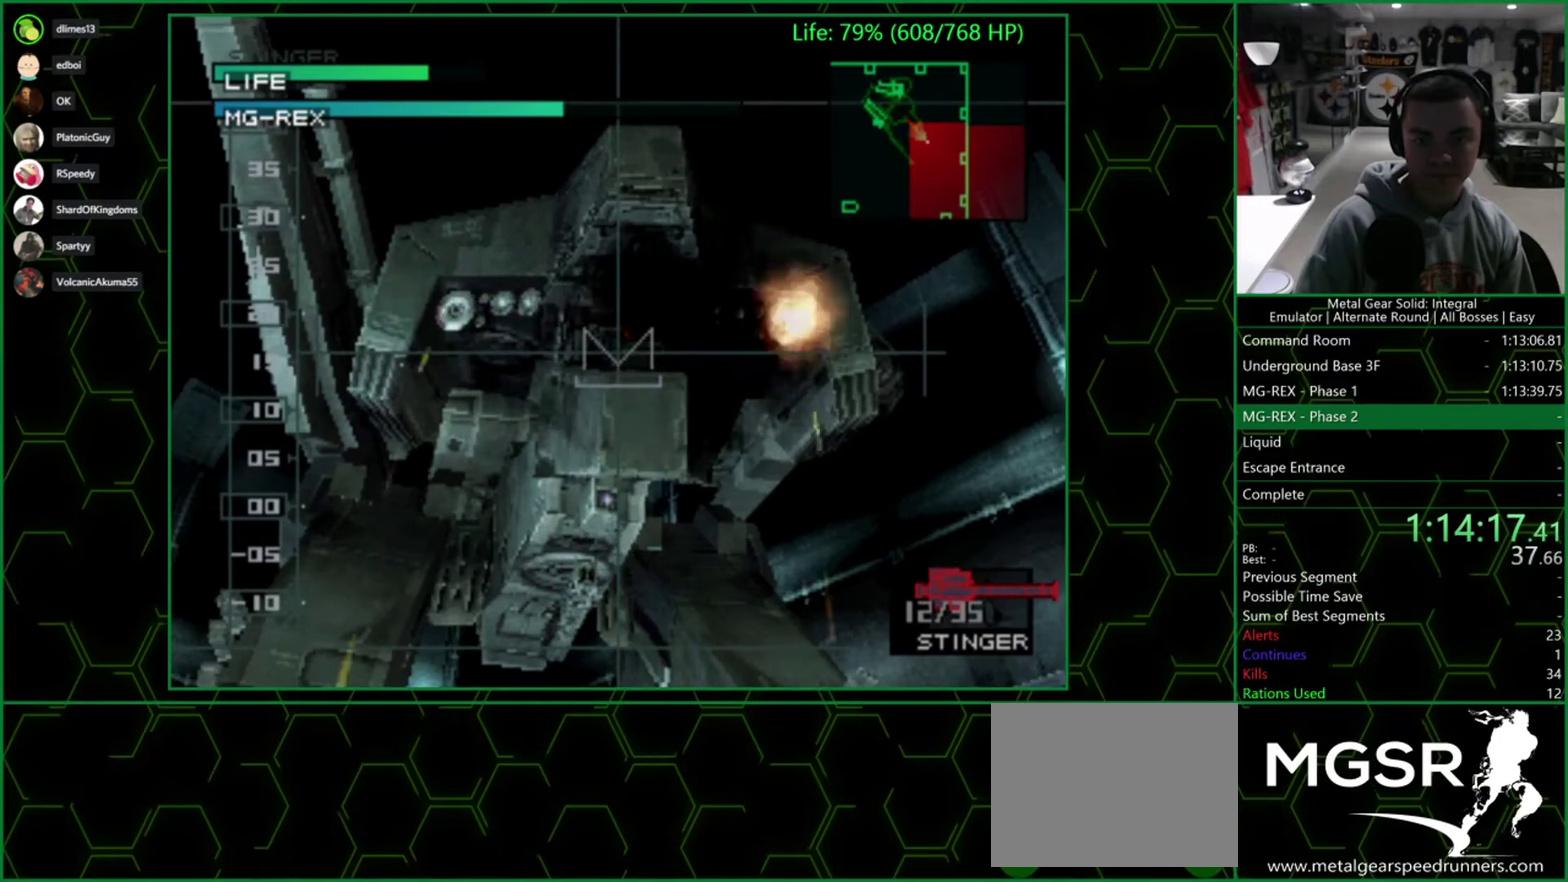
{"buttons": ["DPAD_UP", "DPAD_LEFT"], "left_stick": "center", "right_stick": "center", "events": [[83, "SQUARE", "down"], [133, "SQUARE", "up"], [350, "DPAD_LEFT", "down"], [350, "DPAD_UP", "down"]]}
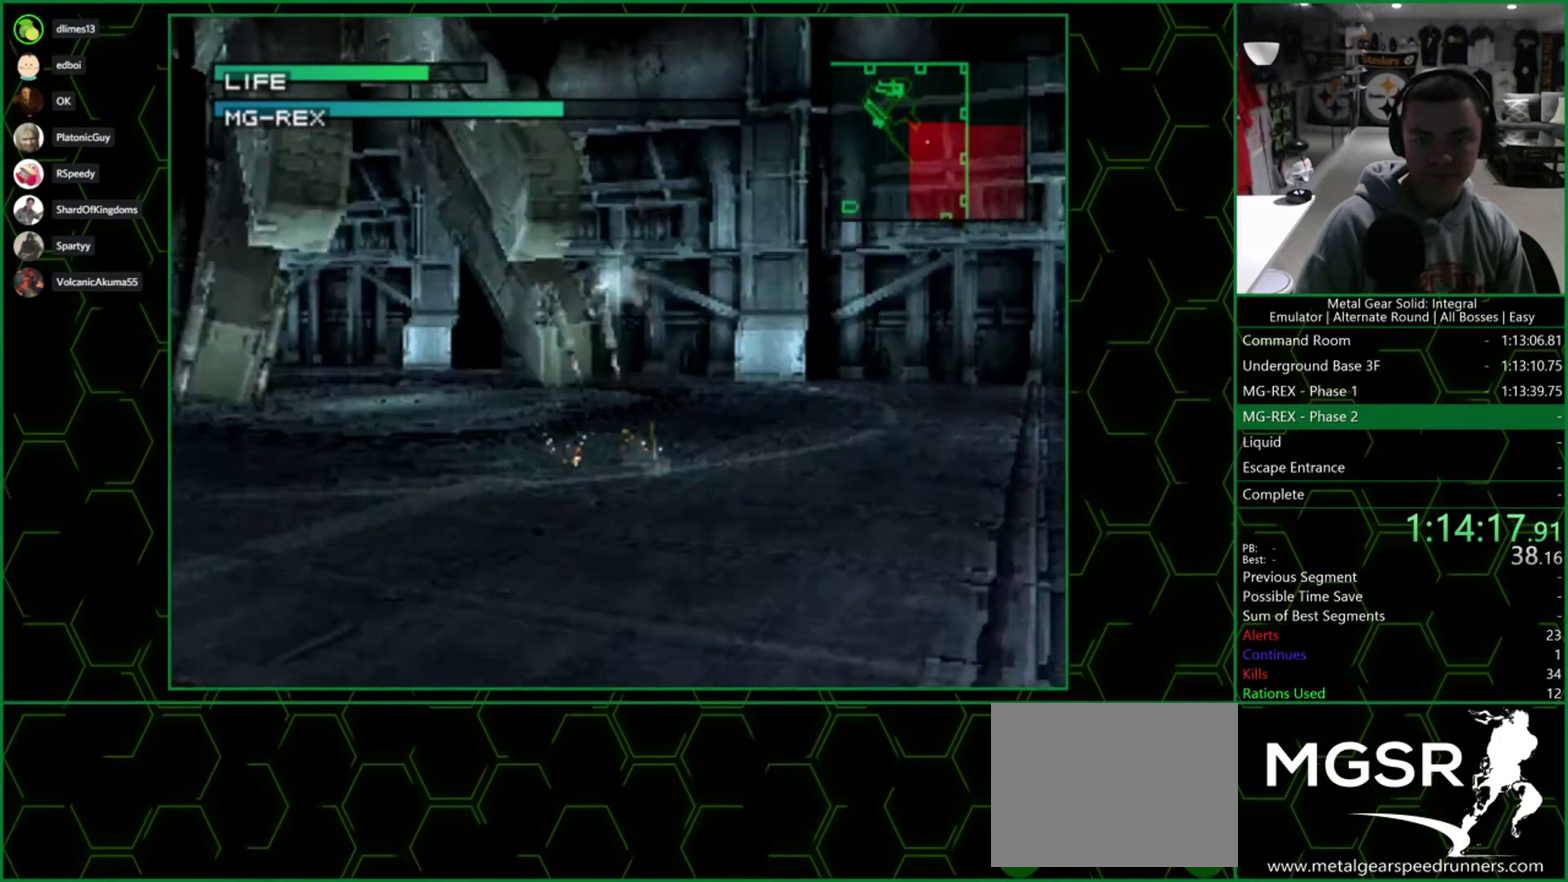
{"buttons": ["DPAD_UP"], "left_stick": "center", "right_stick": "center", "events": [[217, "DPAD_LEFT", "up"]]}
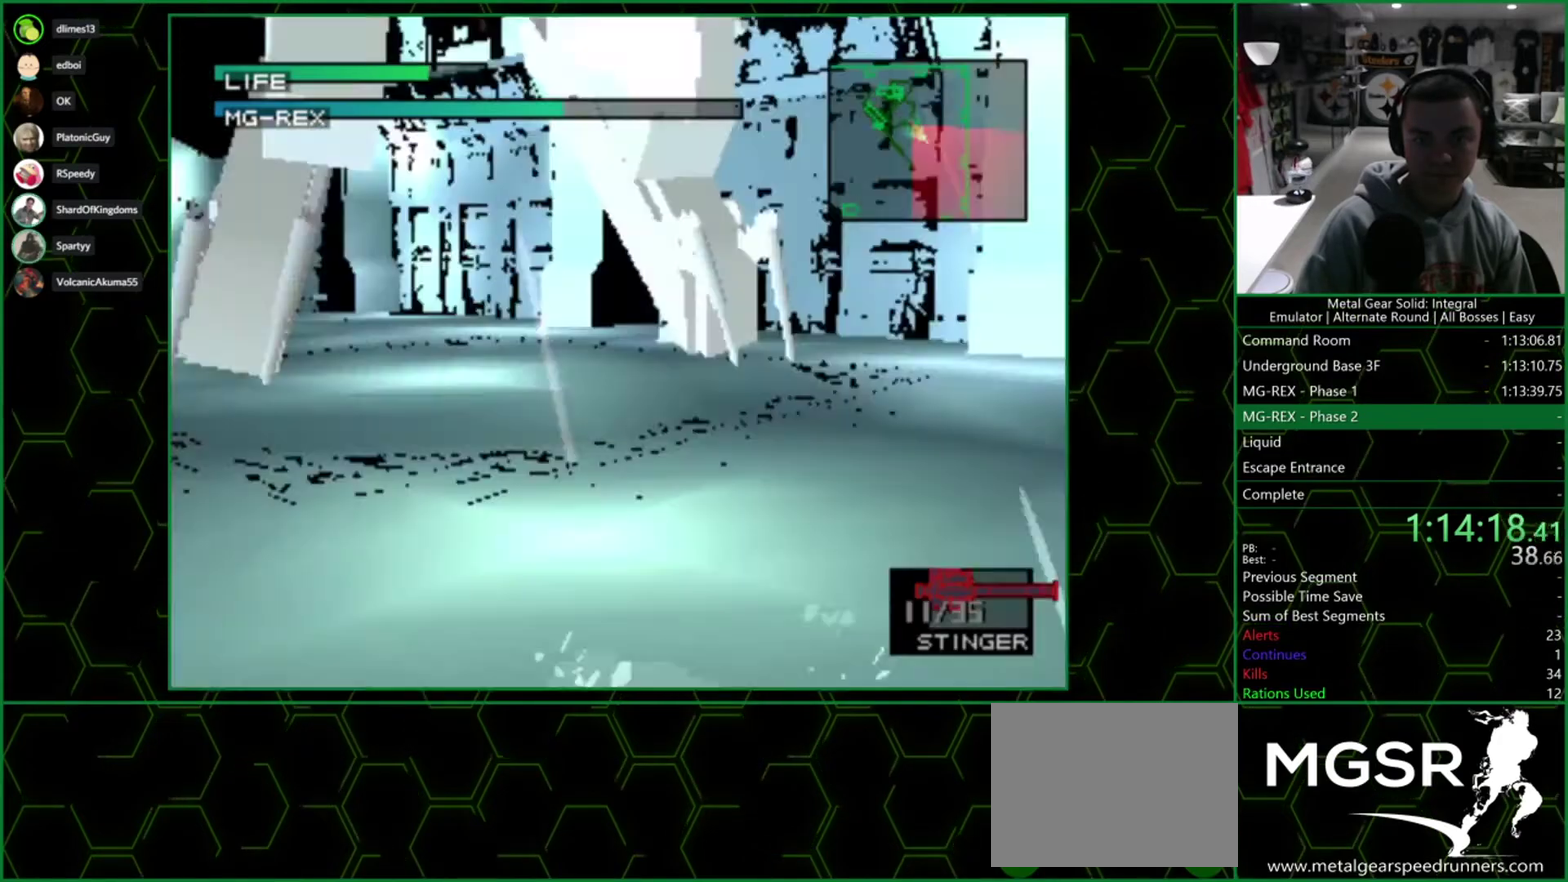
{"buttons": [], "left_stick": "center", "right_stick": "center", "events": [[350, "DPAD_UP", "up"]]}